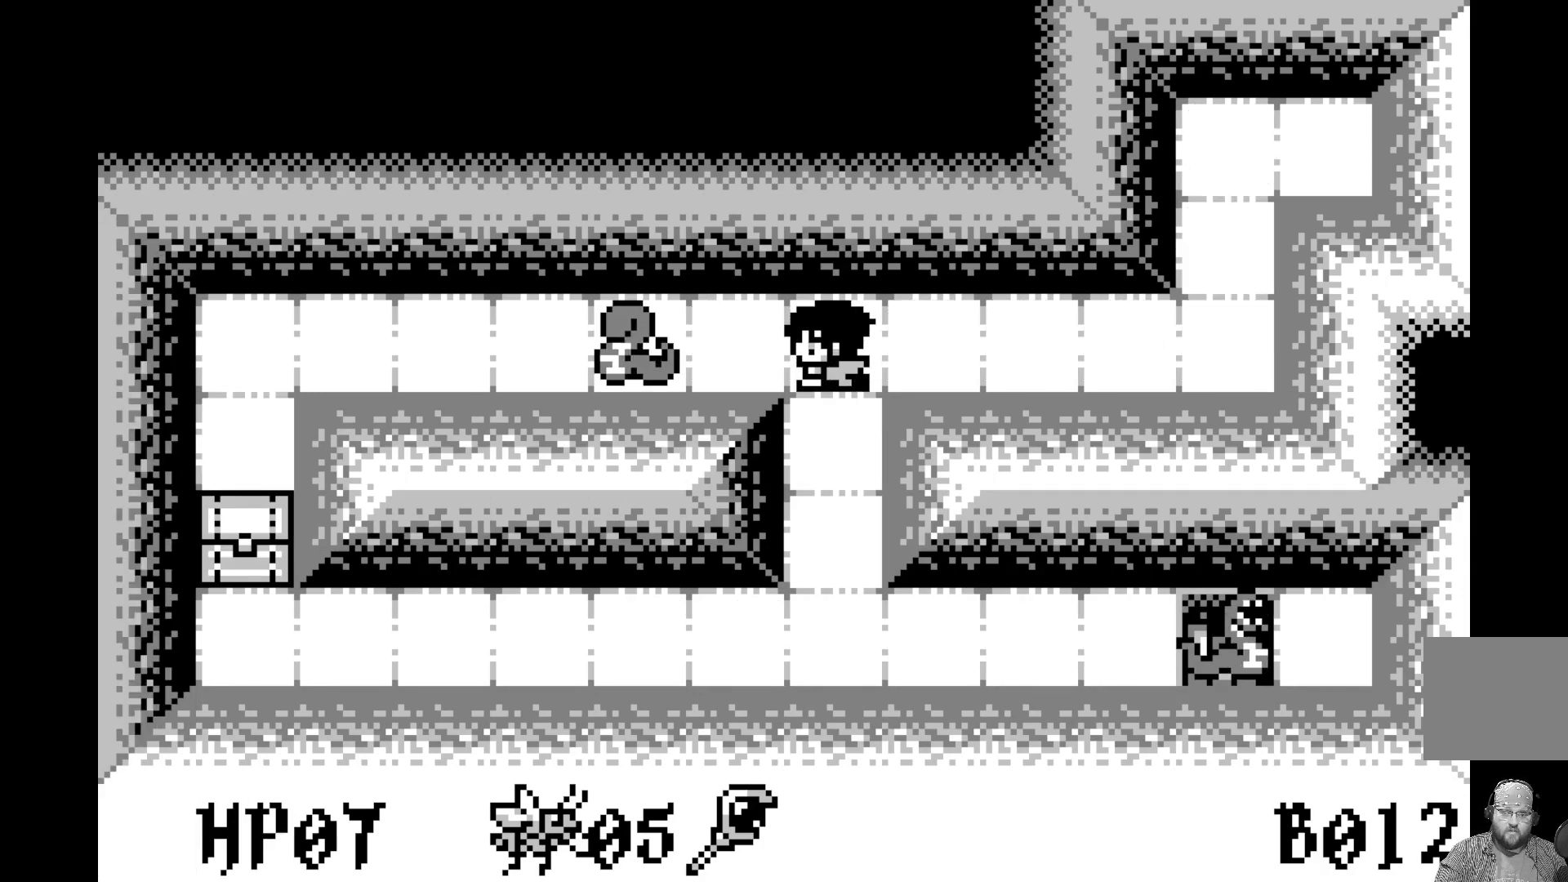
Gameplay with a controller (Xbox layout); each line is a JSON object with the inputs held at the frame after it. "events" lists button and stick changes between this image and that frame as [ms after this image, input, new state], when the widget could be followed in between. Not read: right_stick.
{"buttons": [], "left_stick": "center", "events": [[50, "A", "down"], [217, "A", "up"]]}
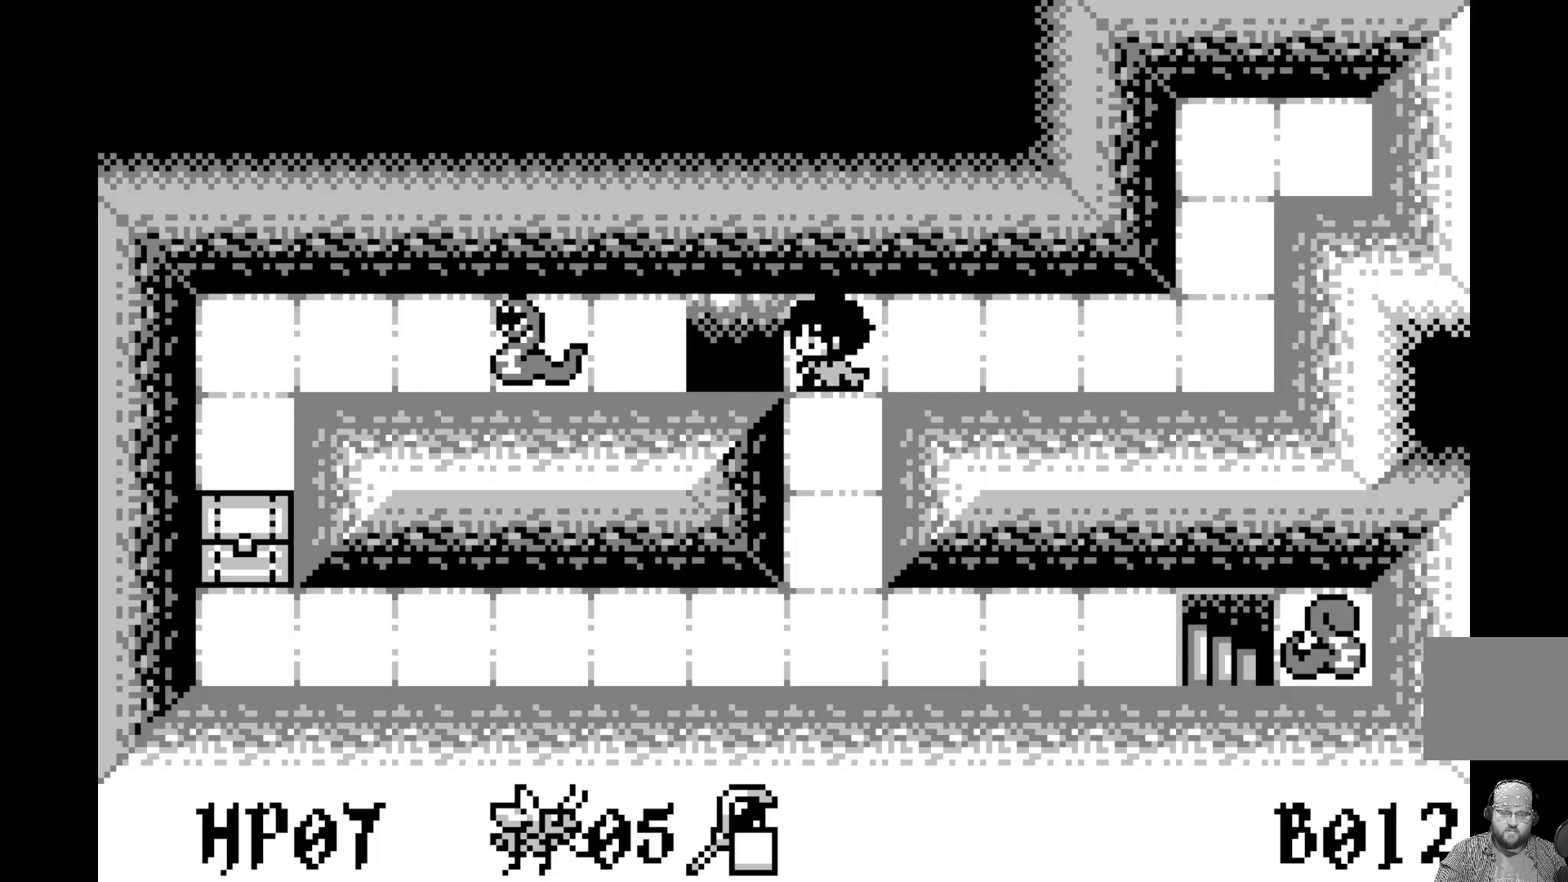
{"buttons": [], "left_stick": "center", "events": [[300, "A", "down"], [483, "A", "up"]]}
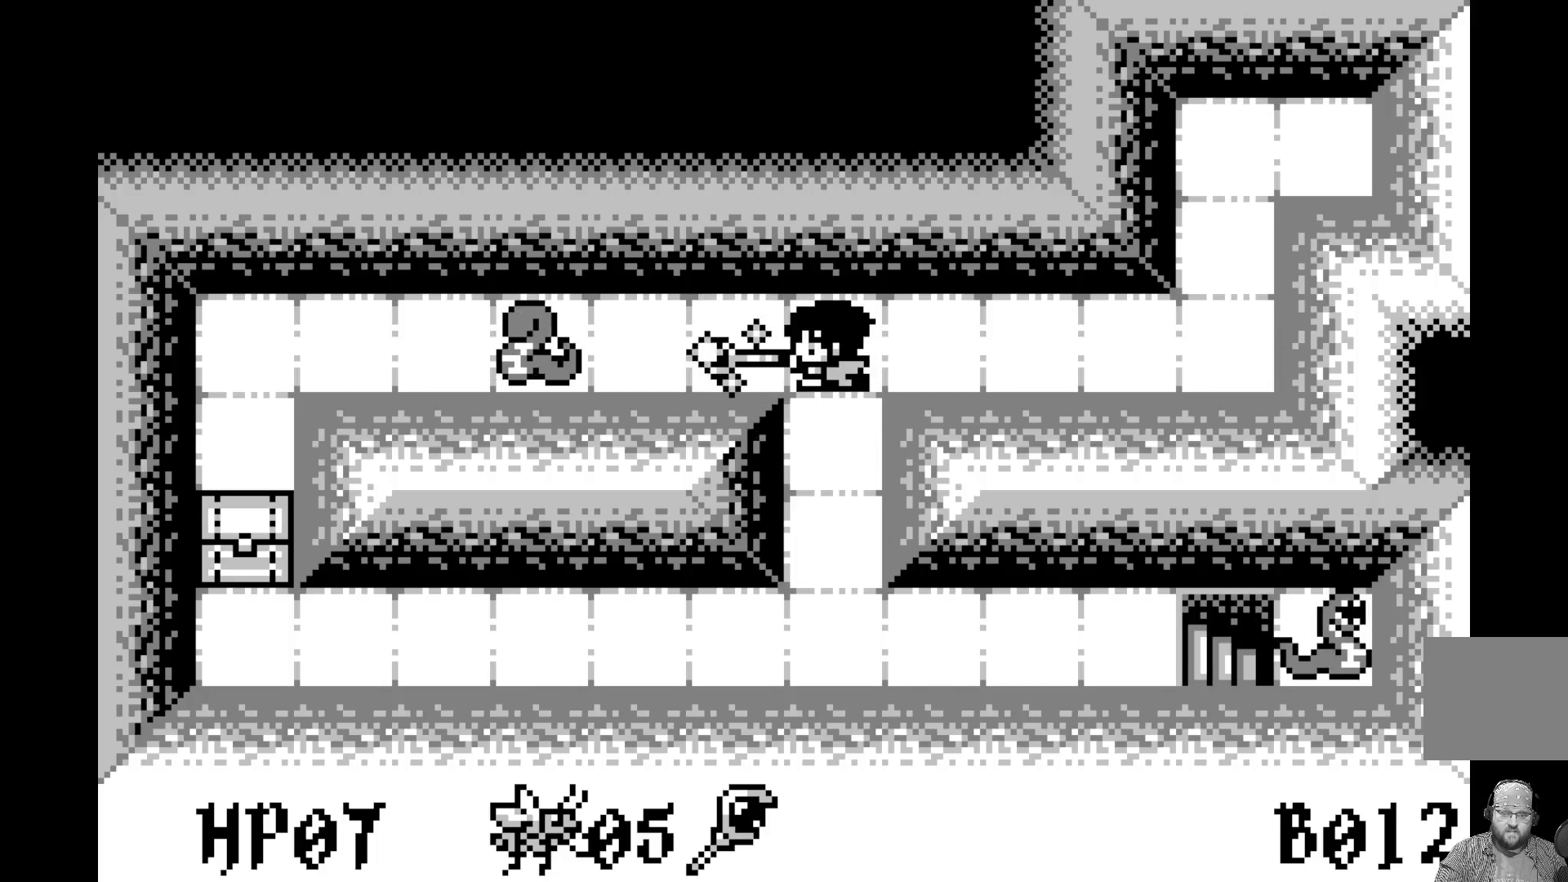
{"buttons": ["DPAD_DOWN"], "left_stick": "center", "events": [[383, "DPAD_DOWN", "down"]]}
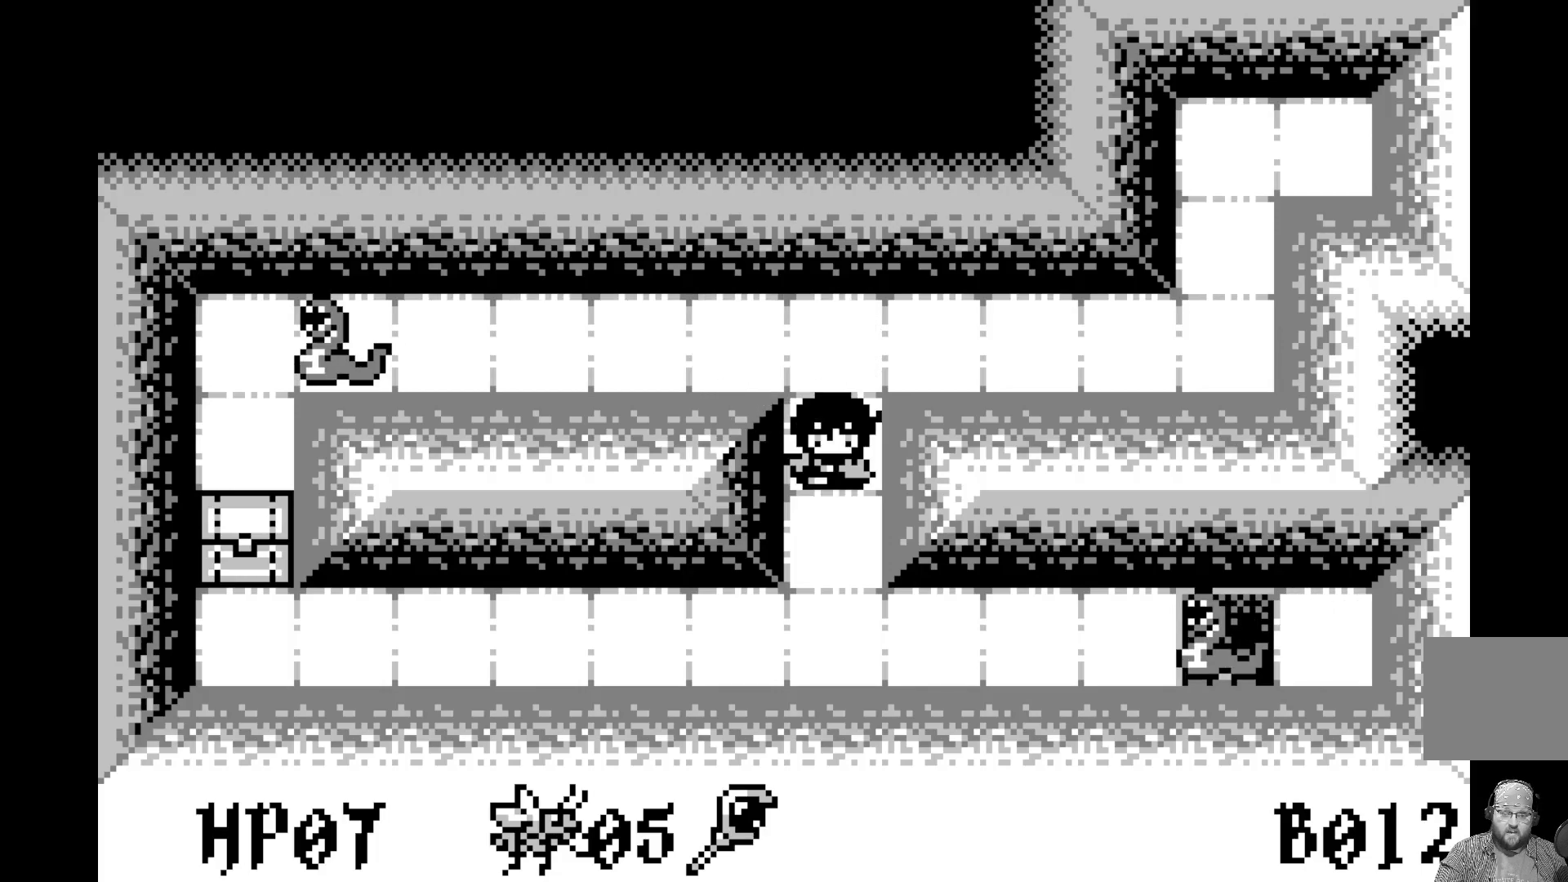
{"buttons": [], "left_stick": "center", "events": [[33, "DPAD_DOWN", "up"], [383, "DPAD_DOWN", "down"], [467, "DPAD_DOWN", "up"]]}
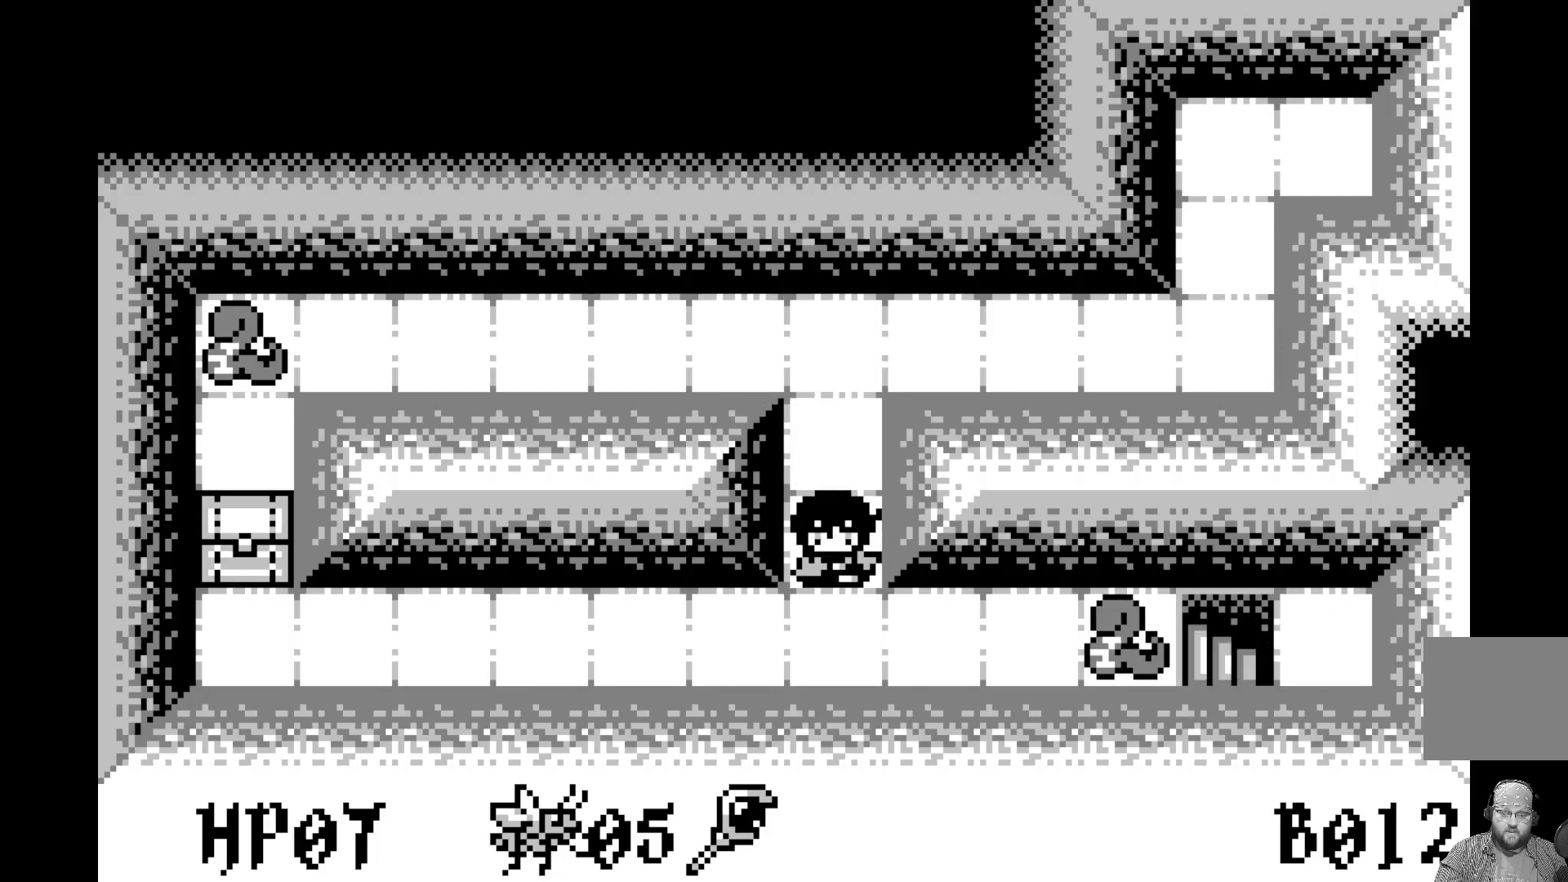
{"buttons": [], "left_stick": "center", "events": []}
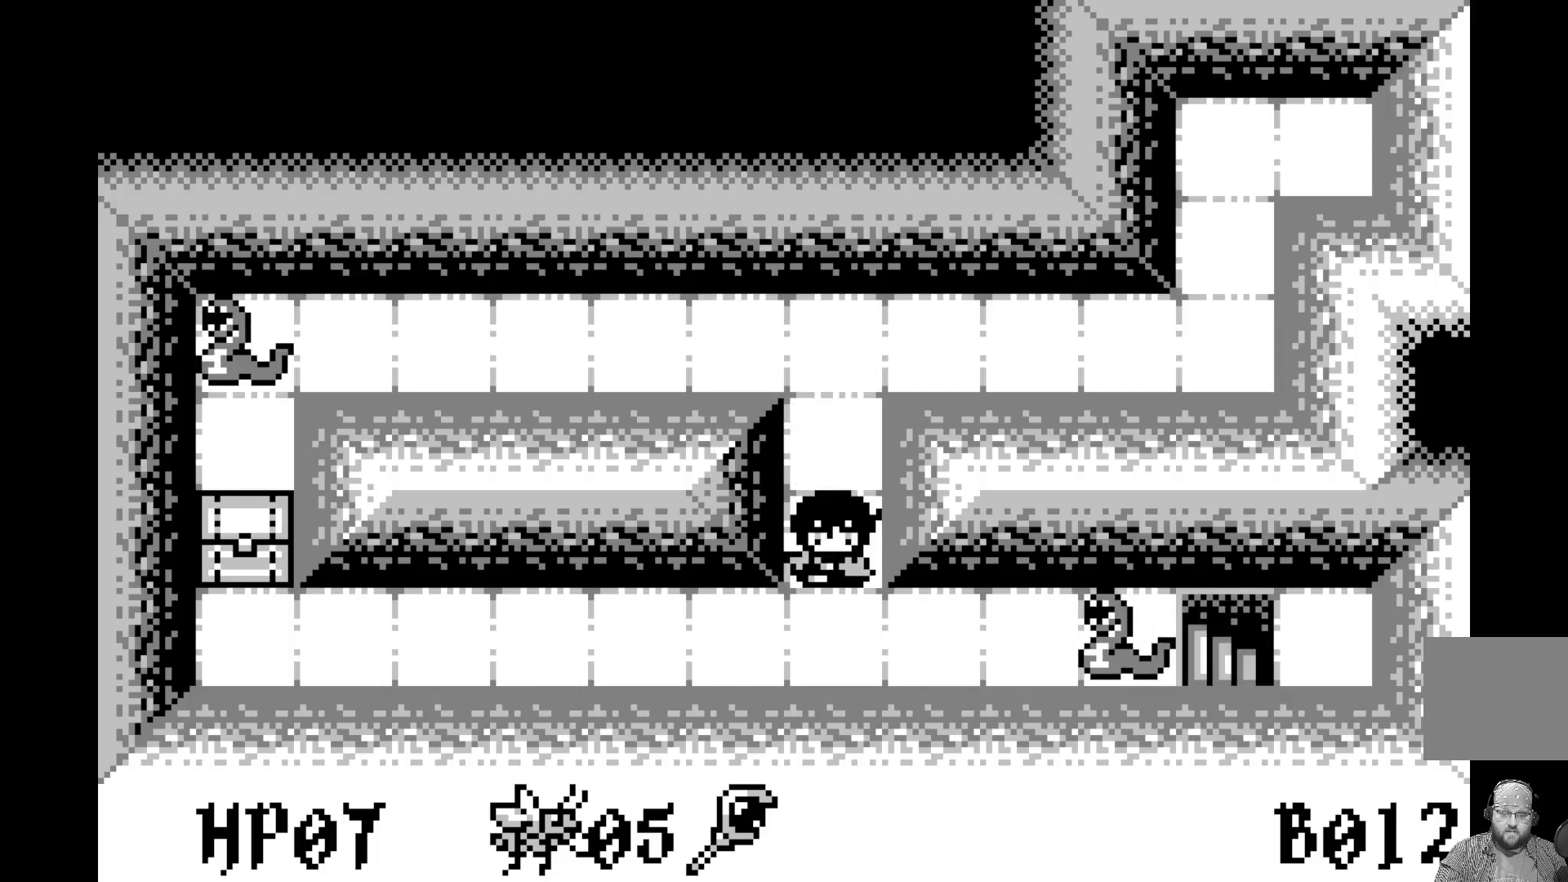
{"buttons": ["DPAD_UP"], "left_stick": "center", "events": [[483, "DPAD_UP", "down"]]}
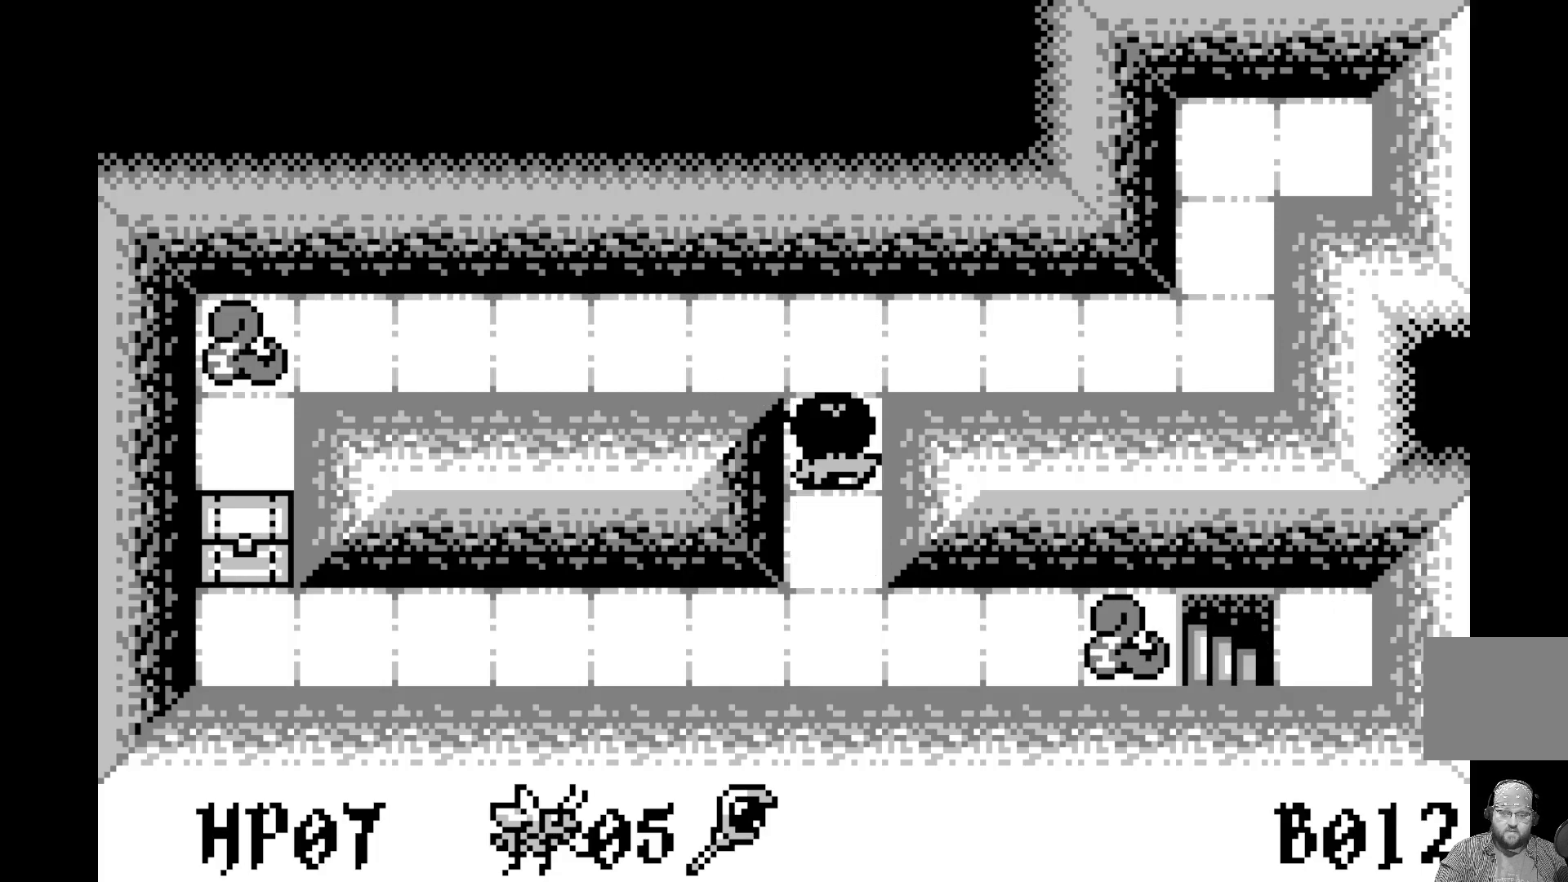
{"buttons": [], "left_stick": "center", "events": [[117, "DPAD_UP", "up"], [250, "DPAD_UP", "down"], [367, "DPAD_UP", "up"]]}
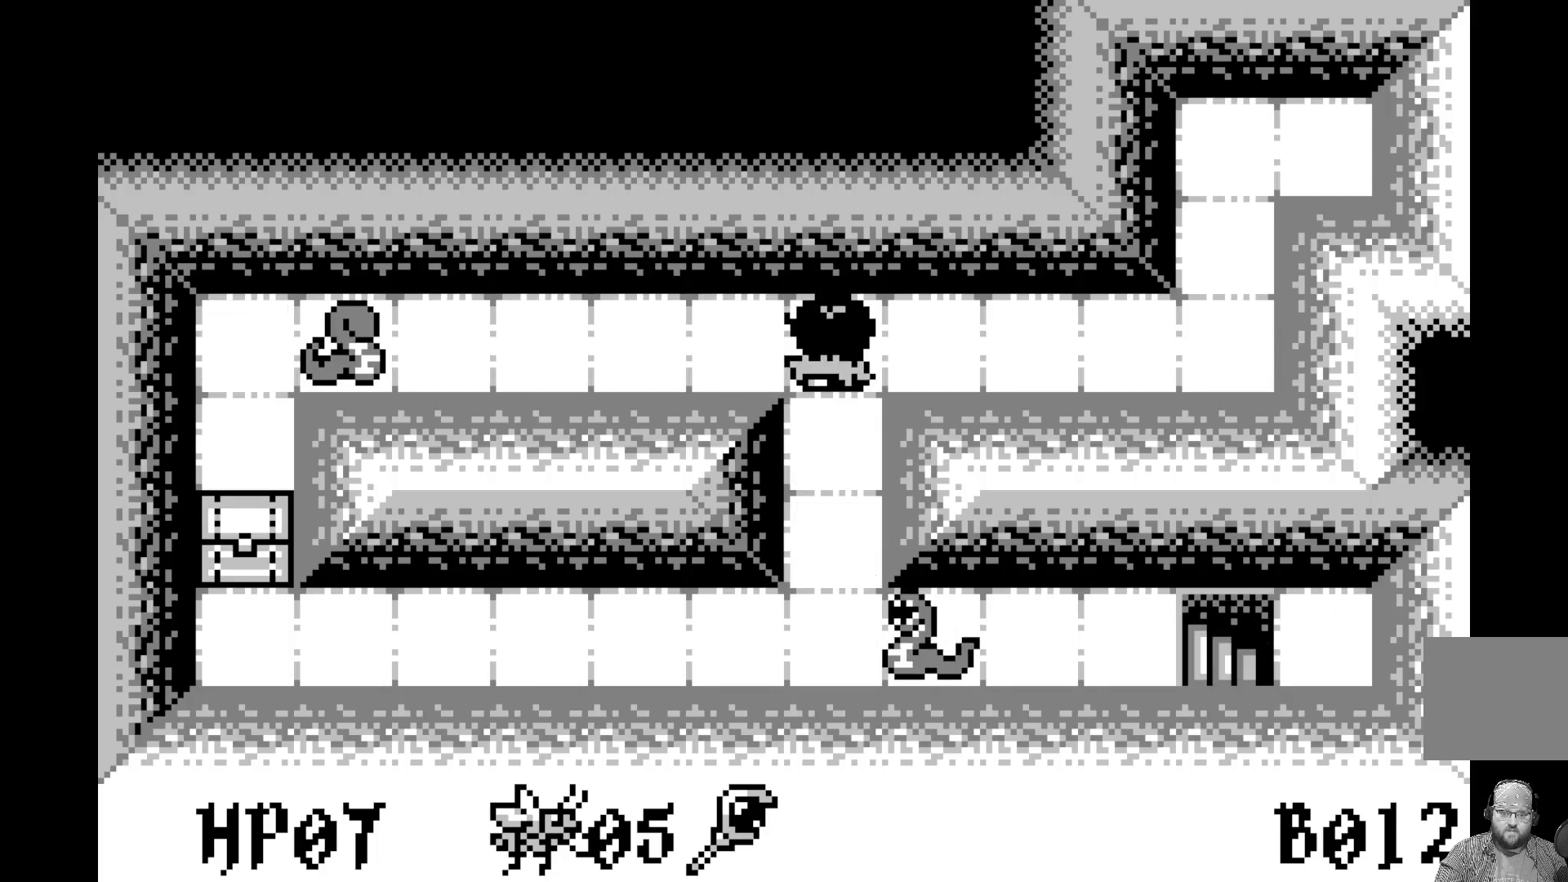
{"buttons": [], "left_stick": "center", "events": [[67, "DPAD_RIGHT", "down"], [183, "DPAD_RIGHT", "up"], [400, "DPAD_LEFT", "down"], [500, "DPAD_LEFT", "up"]]}
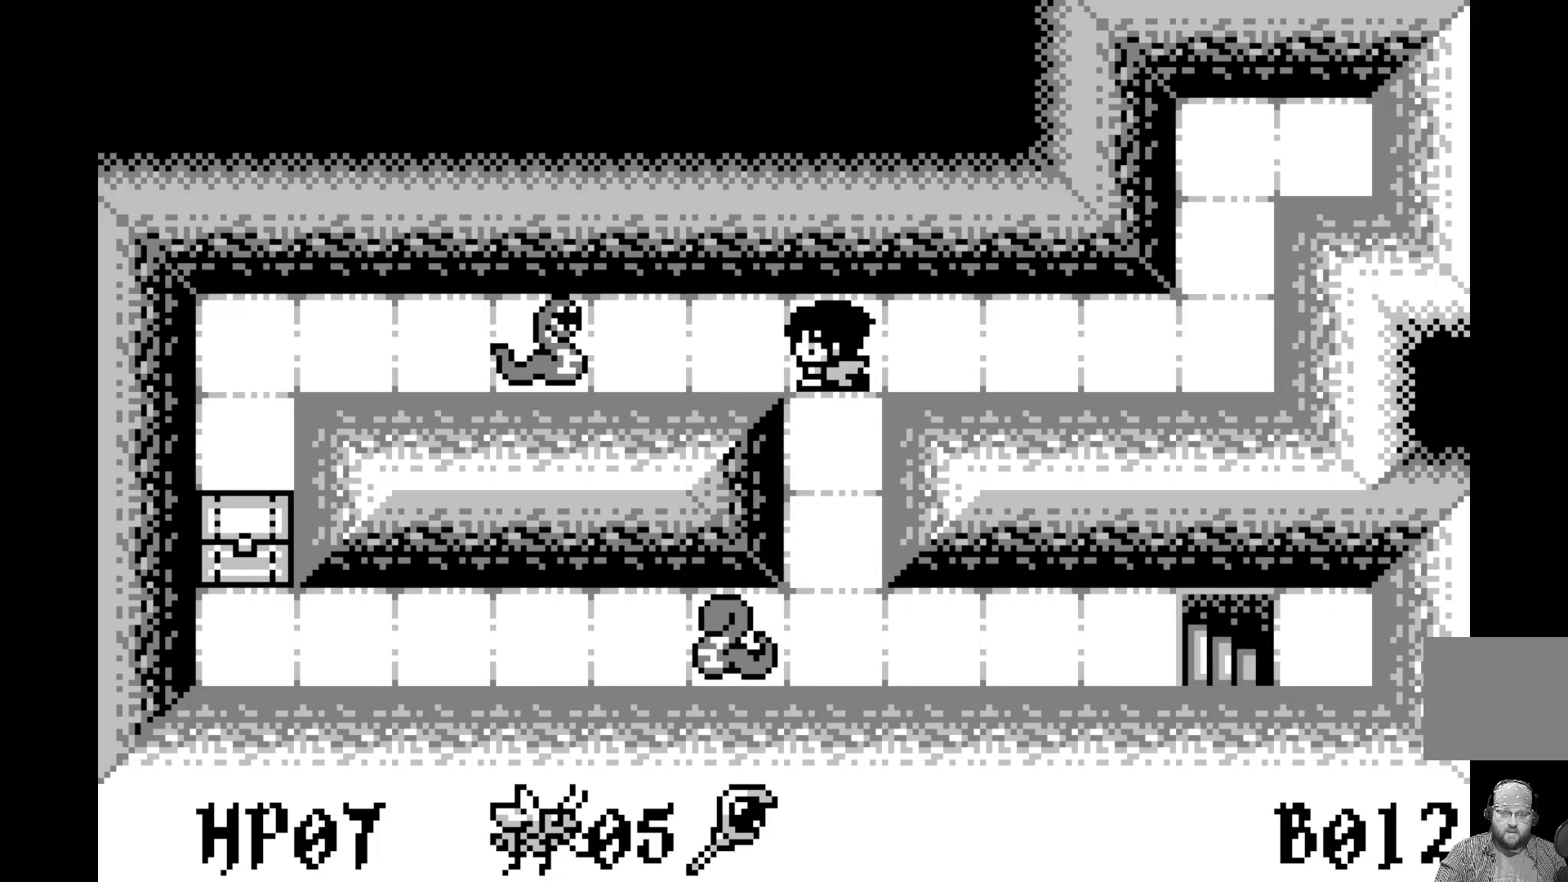
{"buttons": [], "left_stick": "center", "events": [[67, "A", "down"], [250, "A", "up"]]}
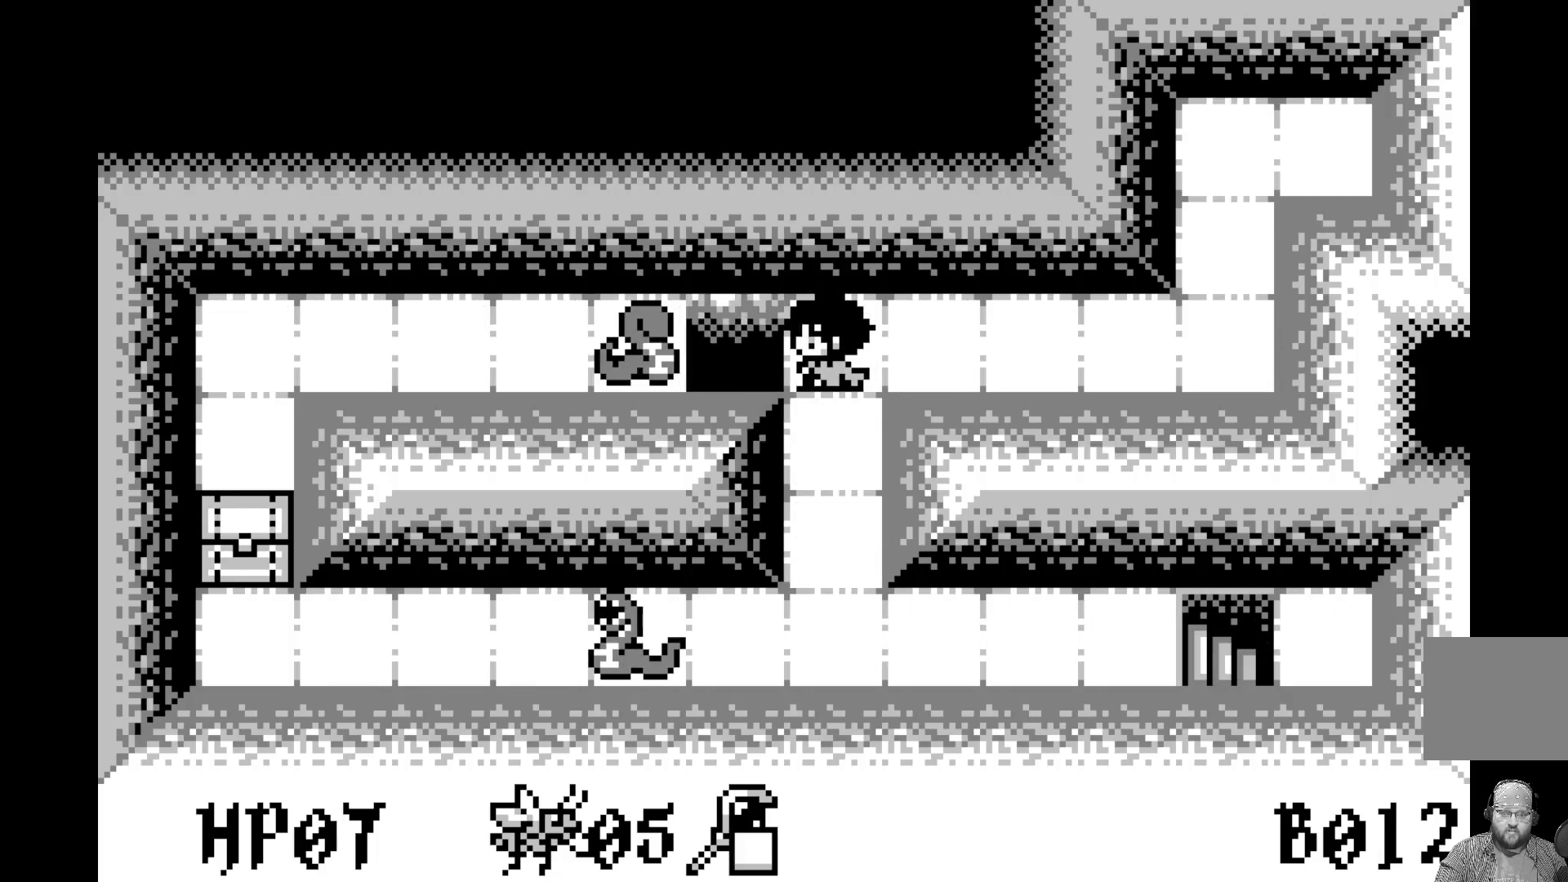
{"buttons": ["DPAD_DOWN"], "left_stick": "center", "events": [[117, "DPAD_DOWN", "down"], [217, "DPAD_DOWN", "up"], [450, "DPAD_DOWN", "down"]]}
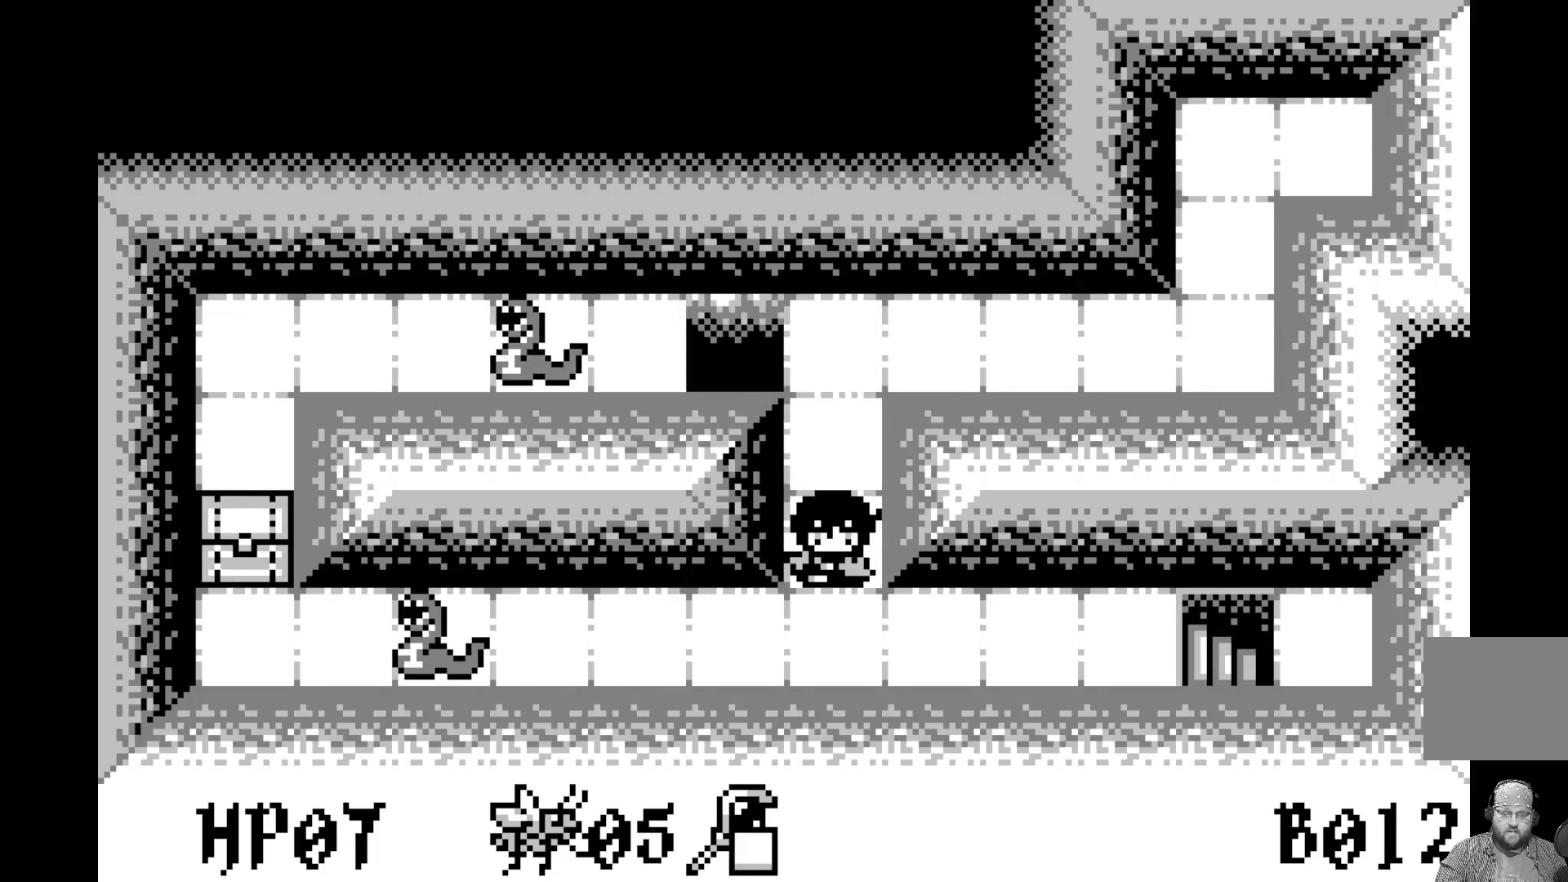
{"buttons": [], "left_stick": "center", "events": [[67, "DPAD_DOWN", "up"], [367, "DPAD_DOWN", "down"], [450, "DPAD_DOWN", "up"]]}
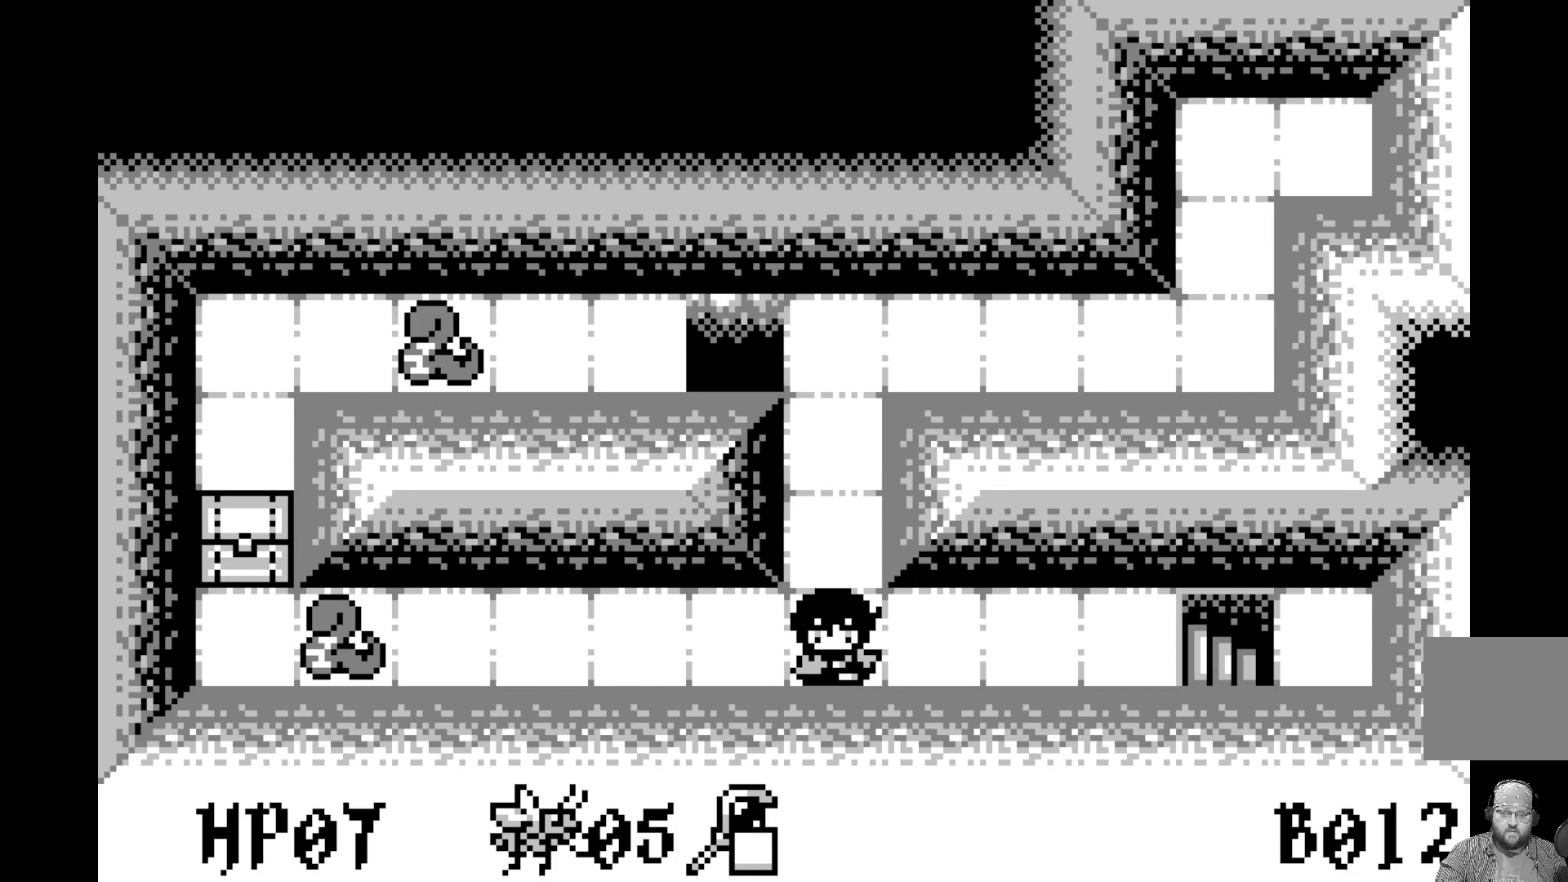
{"buttons": [], "left_stick": "center", "events": [[117, "DPAD_RIGHT", "down"], [183, "DPAD_RIGHT", "up"], [317, "DPAD_RIGHT", "down"], [417, "DPAD_RIGHT", "up"]]}
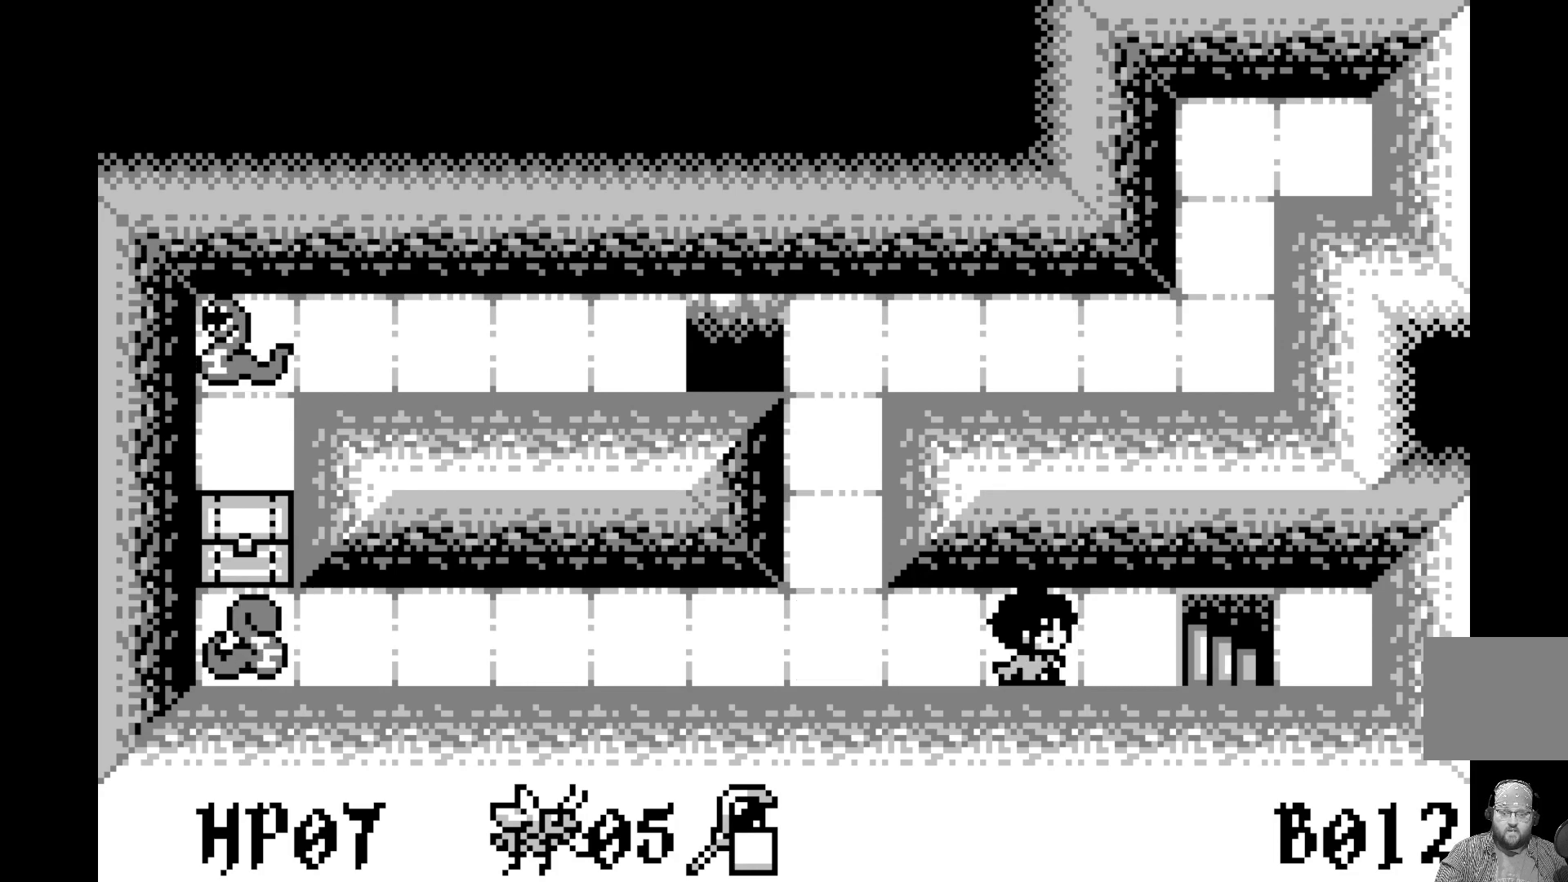
{"buttons": [], "left_stick": "center", "events": [[17, "DPAD_RIGHT", "down"], [117, "DPAD_RIGHT", "up"], [200, "DPAD_RIGHT", "down"], [317, "DPAD_RIGHT", "up"]]}
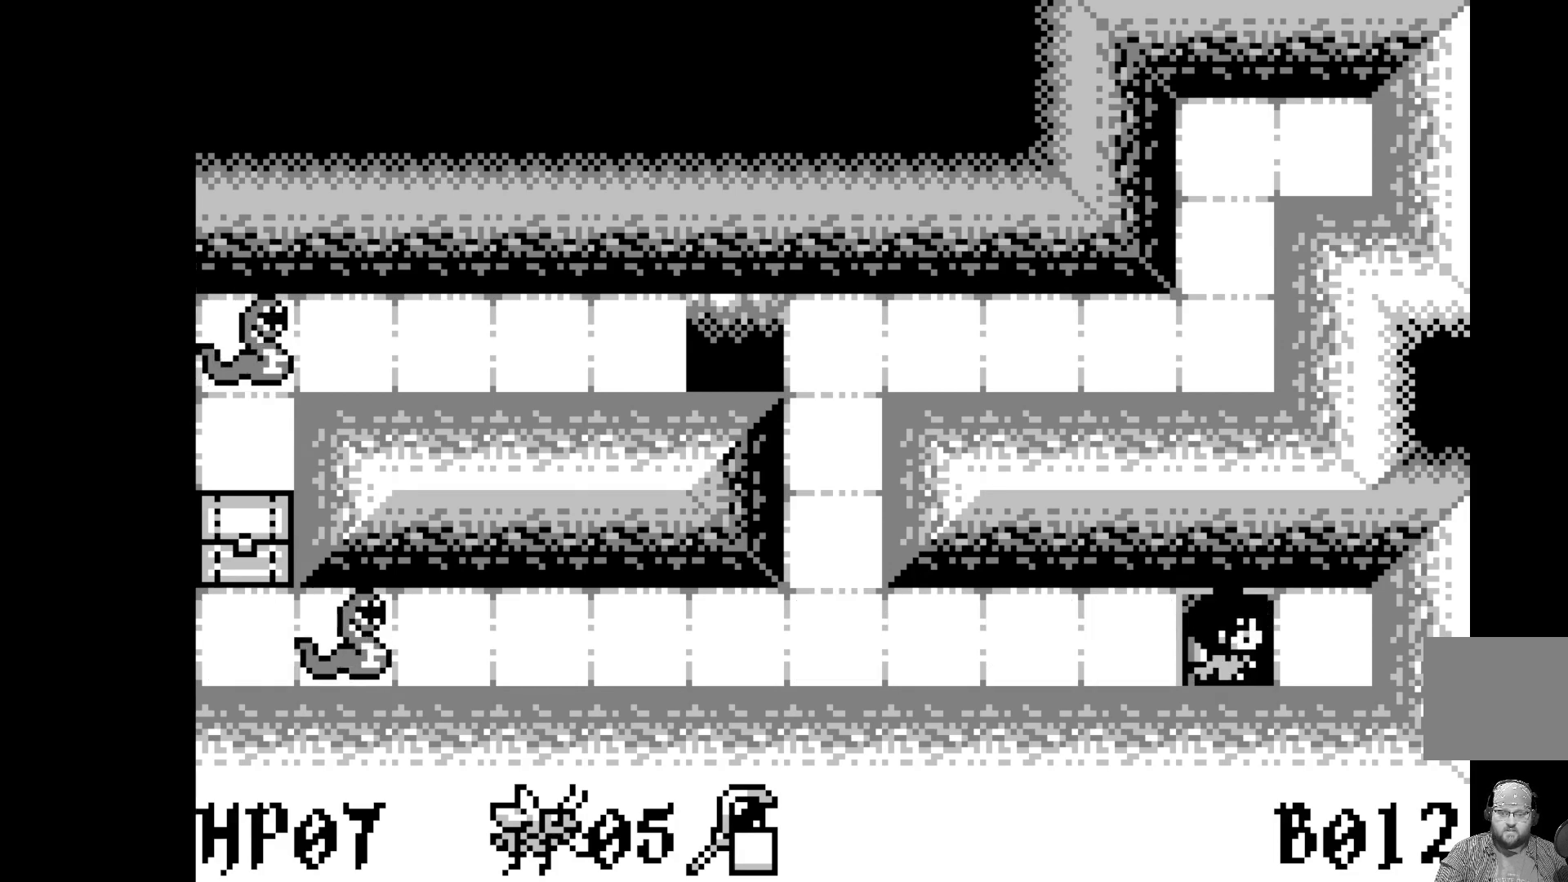
{"buttons": [], "left_stick": "center", "events": []}
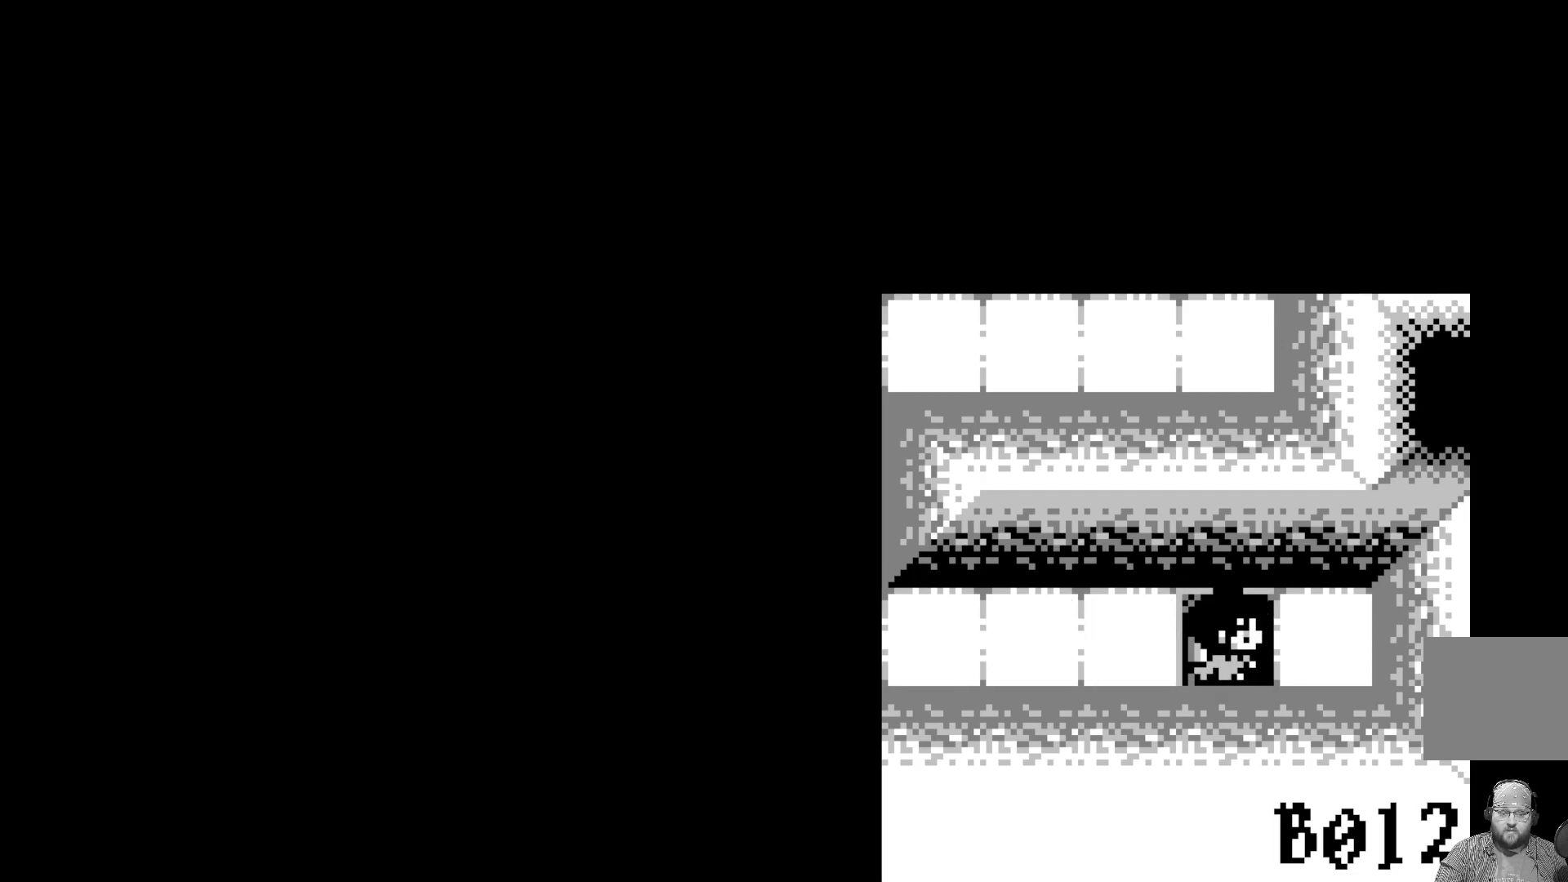
{"buttons": [], "left_stick": "center", "events": []}
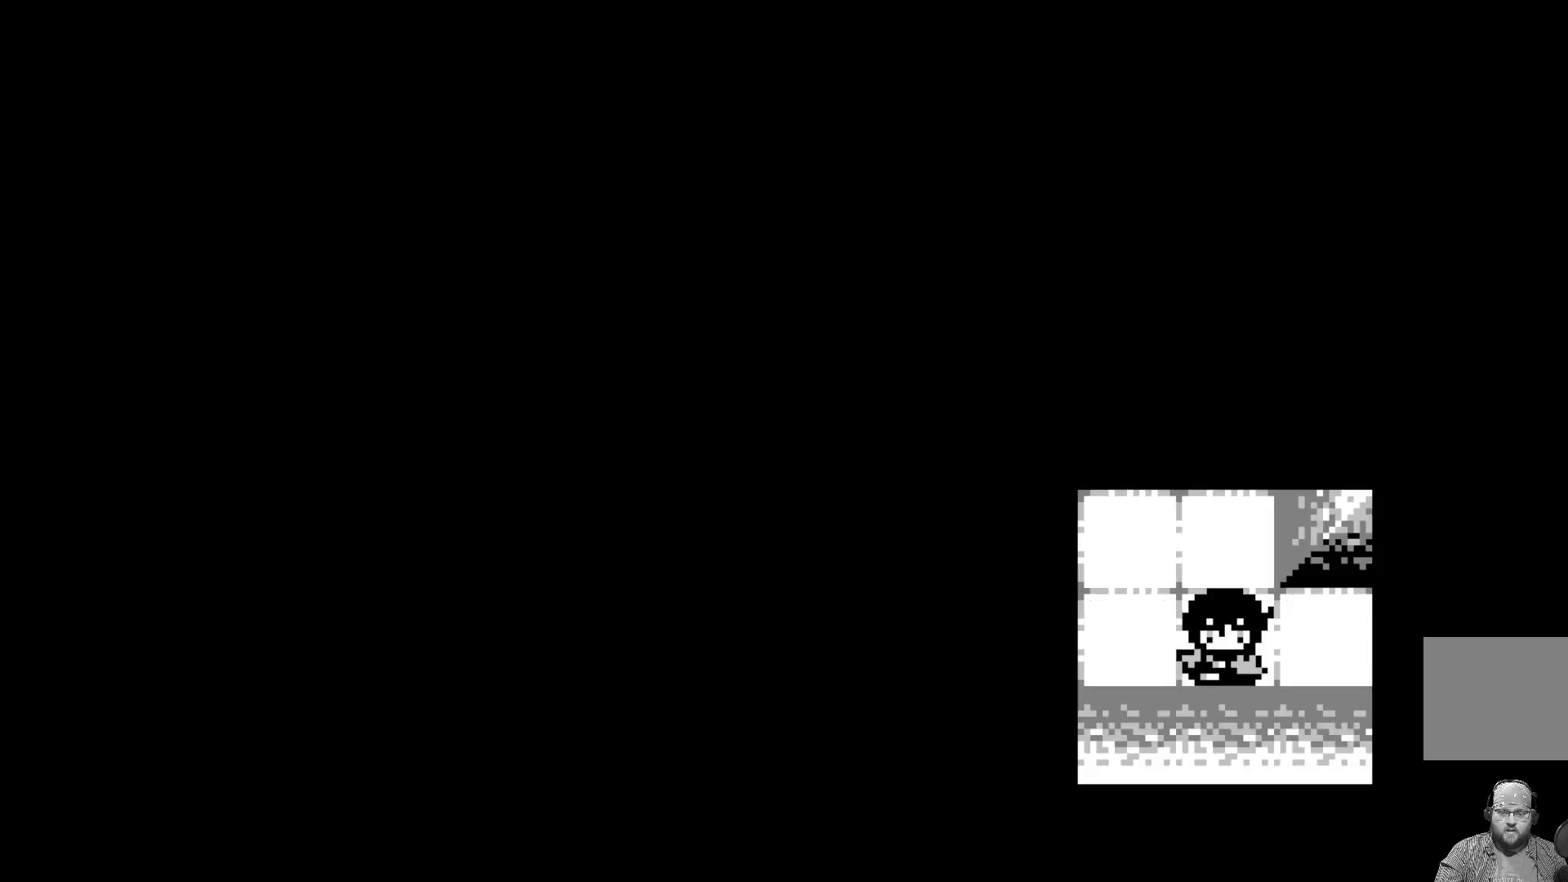
{"buttons": [], "left_stick": "center", "events": []}
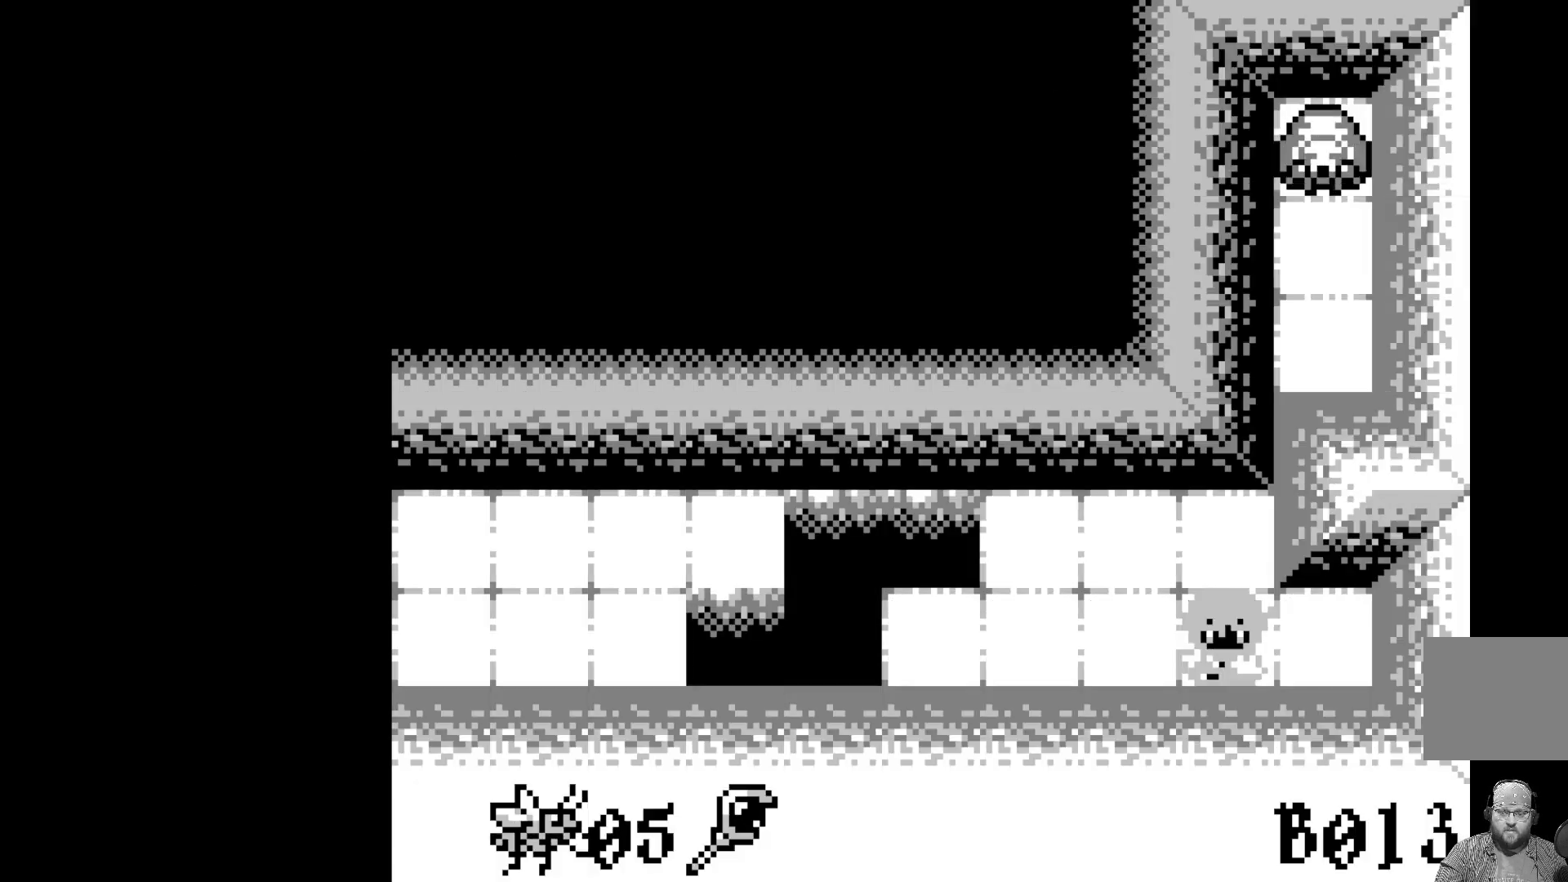
{"buttons": [], "left_stick": "center", "events": []}
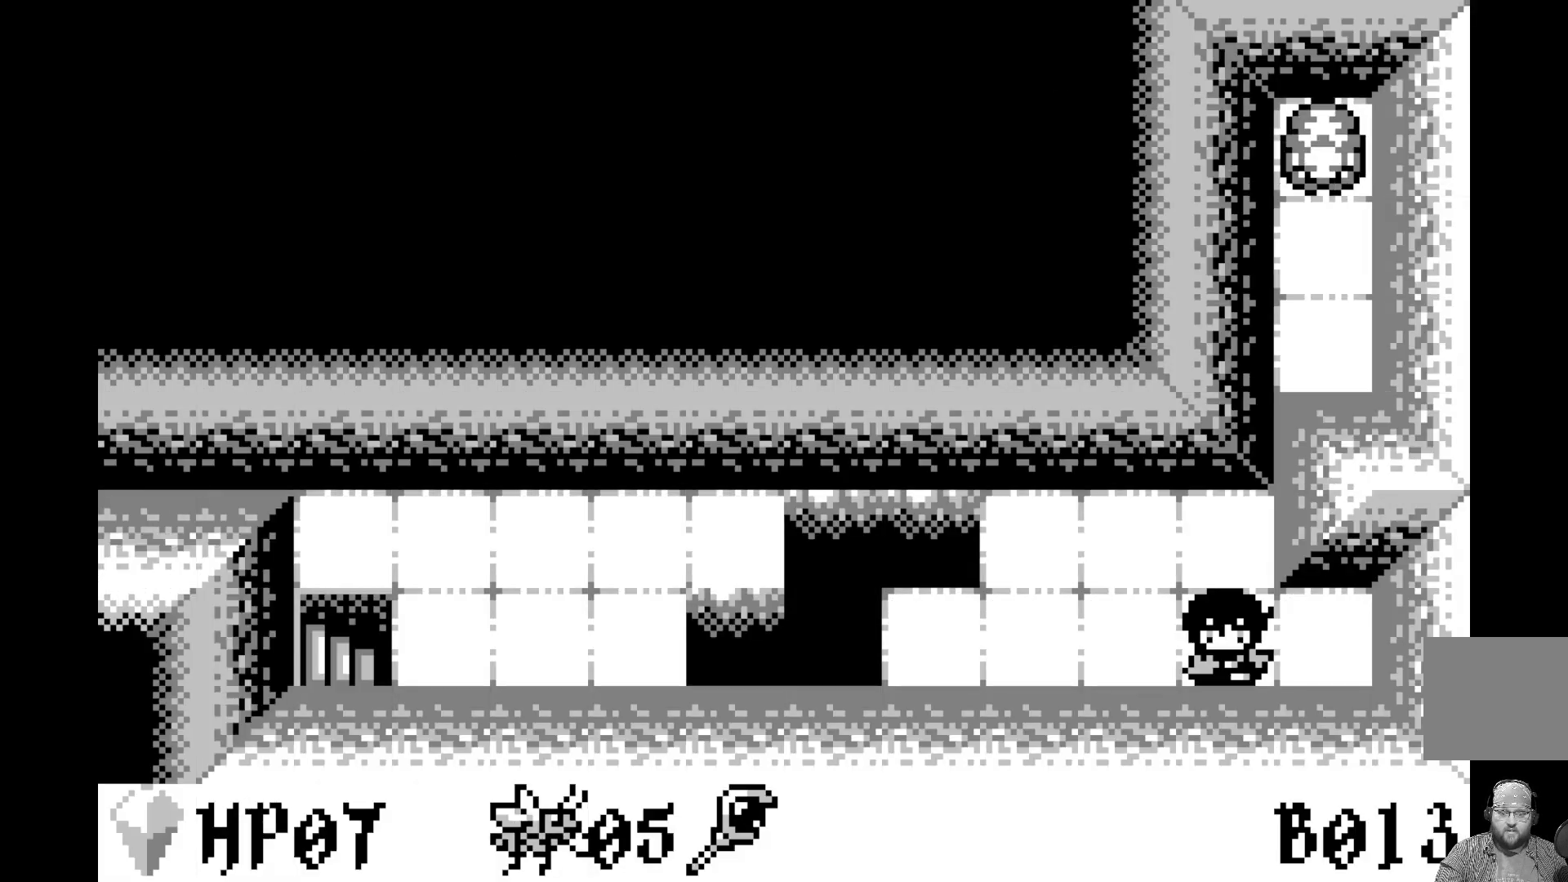
{"buttons": ["A"], "left_stick": "center", "events": [[50, "DPAD_LEFT", "down"], [150, "DPAD_LEFT", "up"], [300, "DPAD_RIGHT", "down"], [367, "DPAD_RIGHT", "up"], [450, "A", "down"]]}
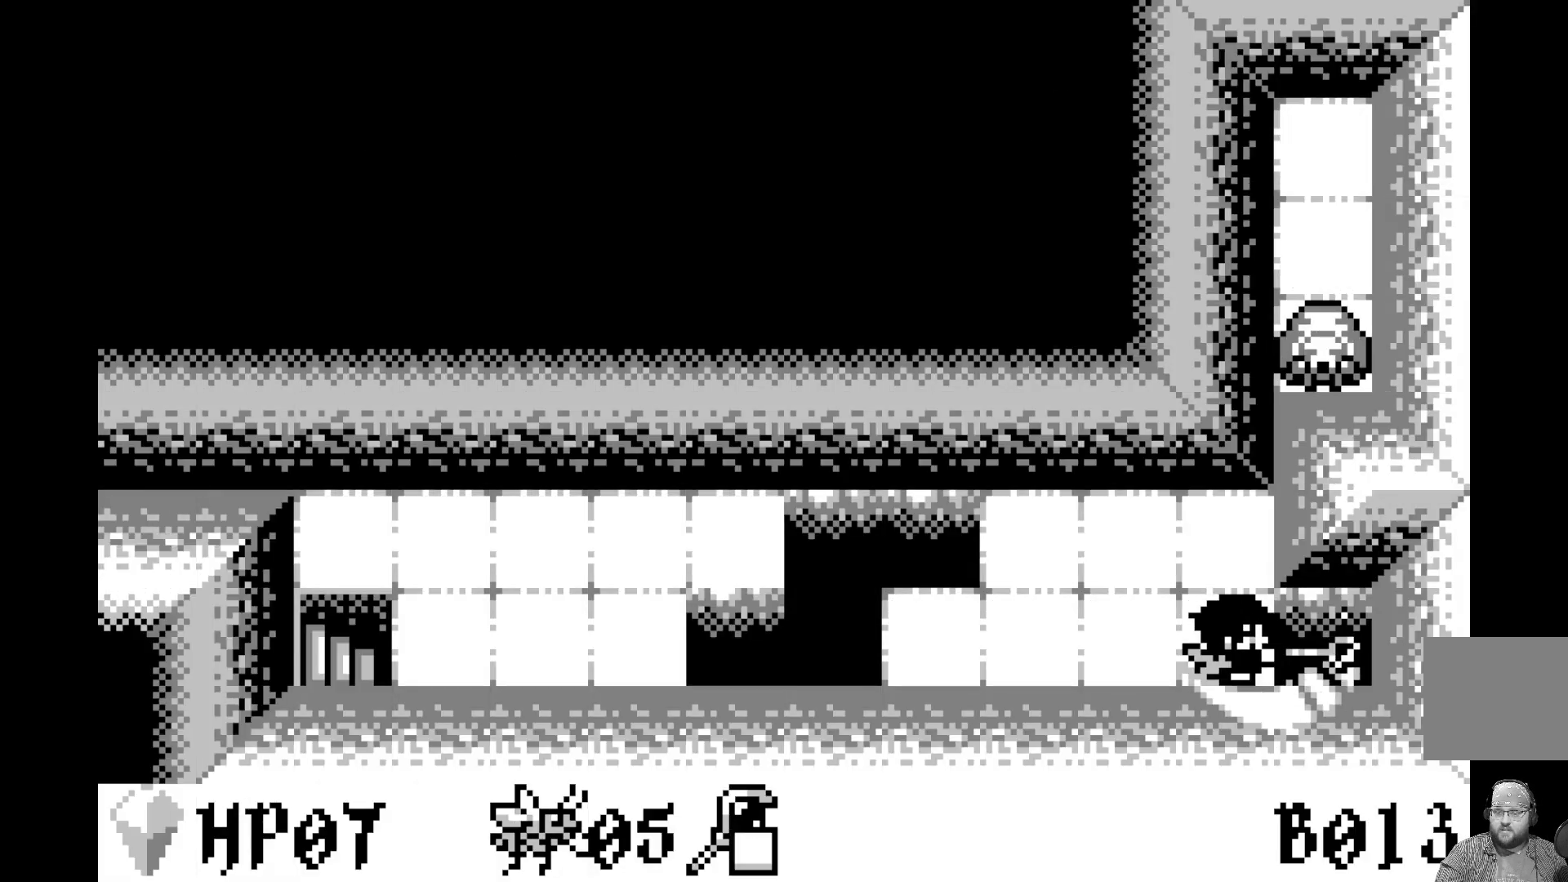
{"buttons": [], "left_stick": "center", "events": [[133, "A", "up"], [333, "DPAD_LEFT", "down"], [433, "DPAD_LEFT", "up"]]}
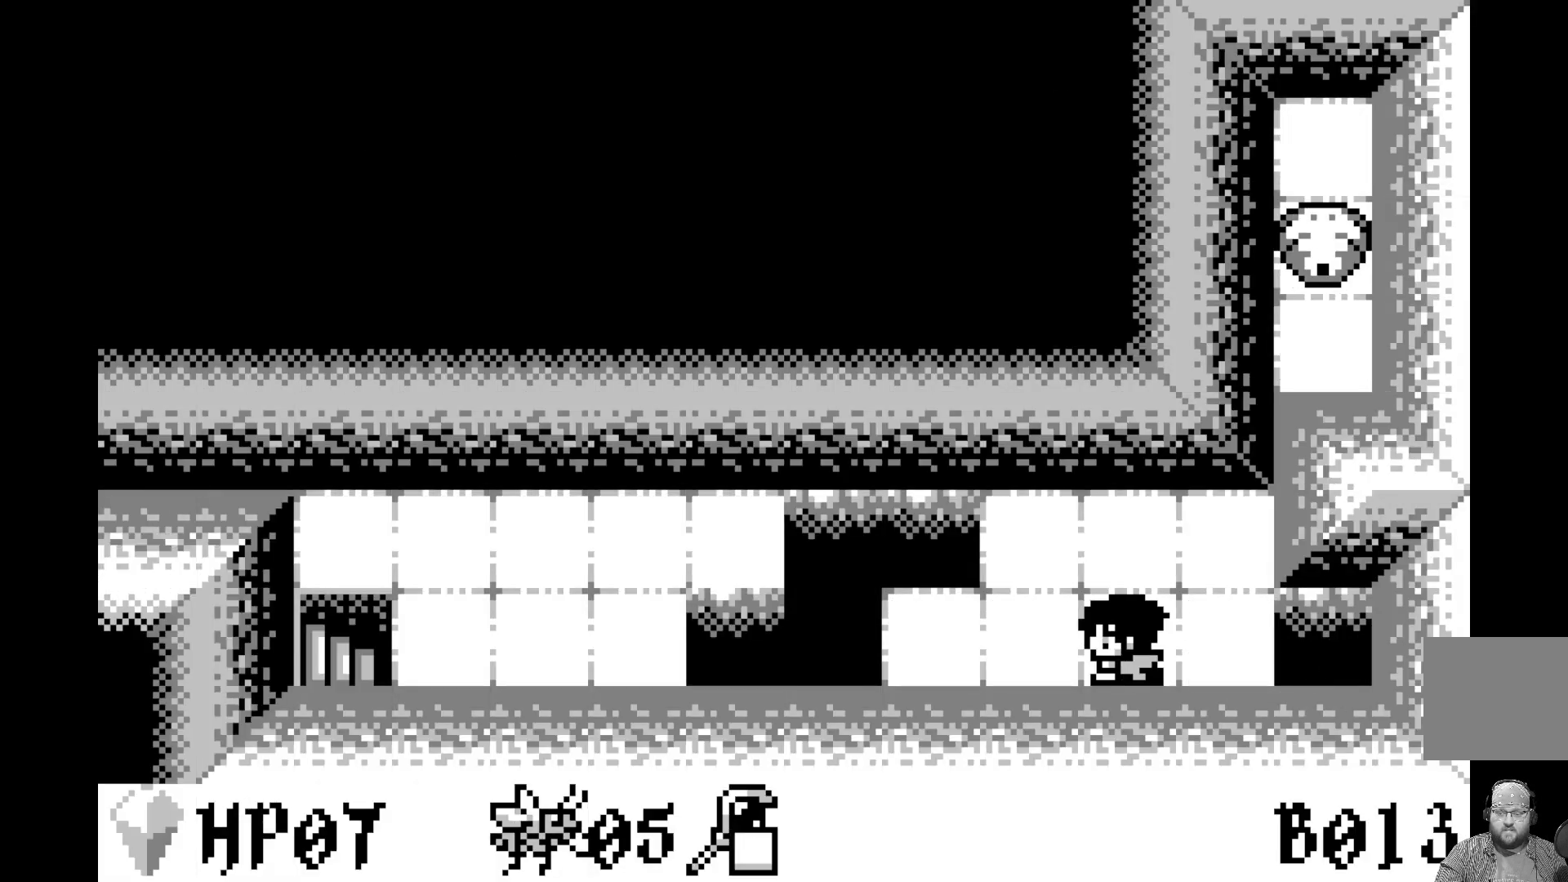
{"buttons": ["A"], "left_stick": "center", "events": [[33, "DPAD_LEFT", "down"], [133, "DPAD_LEFT", "up"], [233, "DPAD_LEFT", "down"], [317, "DPAD_LEFT", "up"], [450, "A", "down"]]}
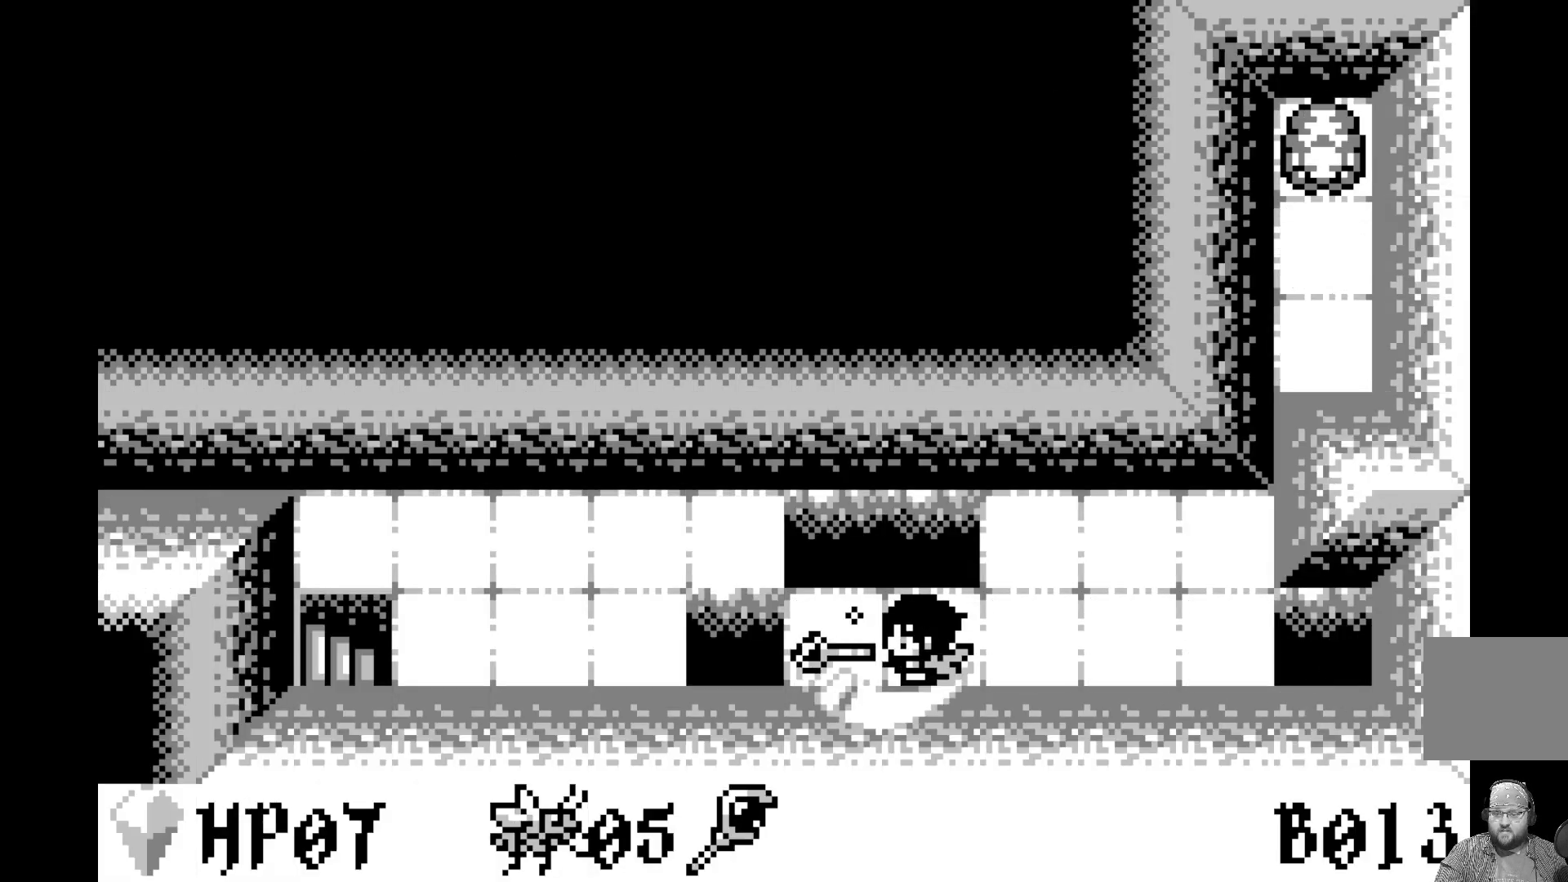
{"buttons": [], "left_stick": "center", "events": [[150, "A", "up"]]}
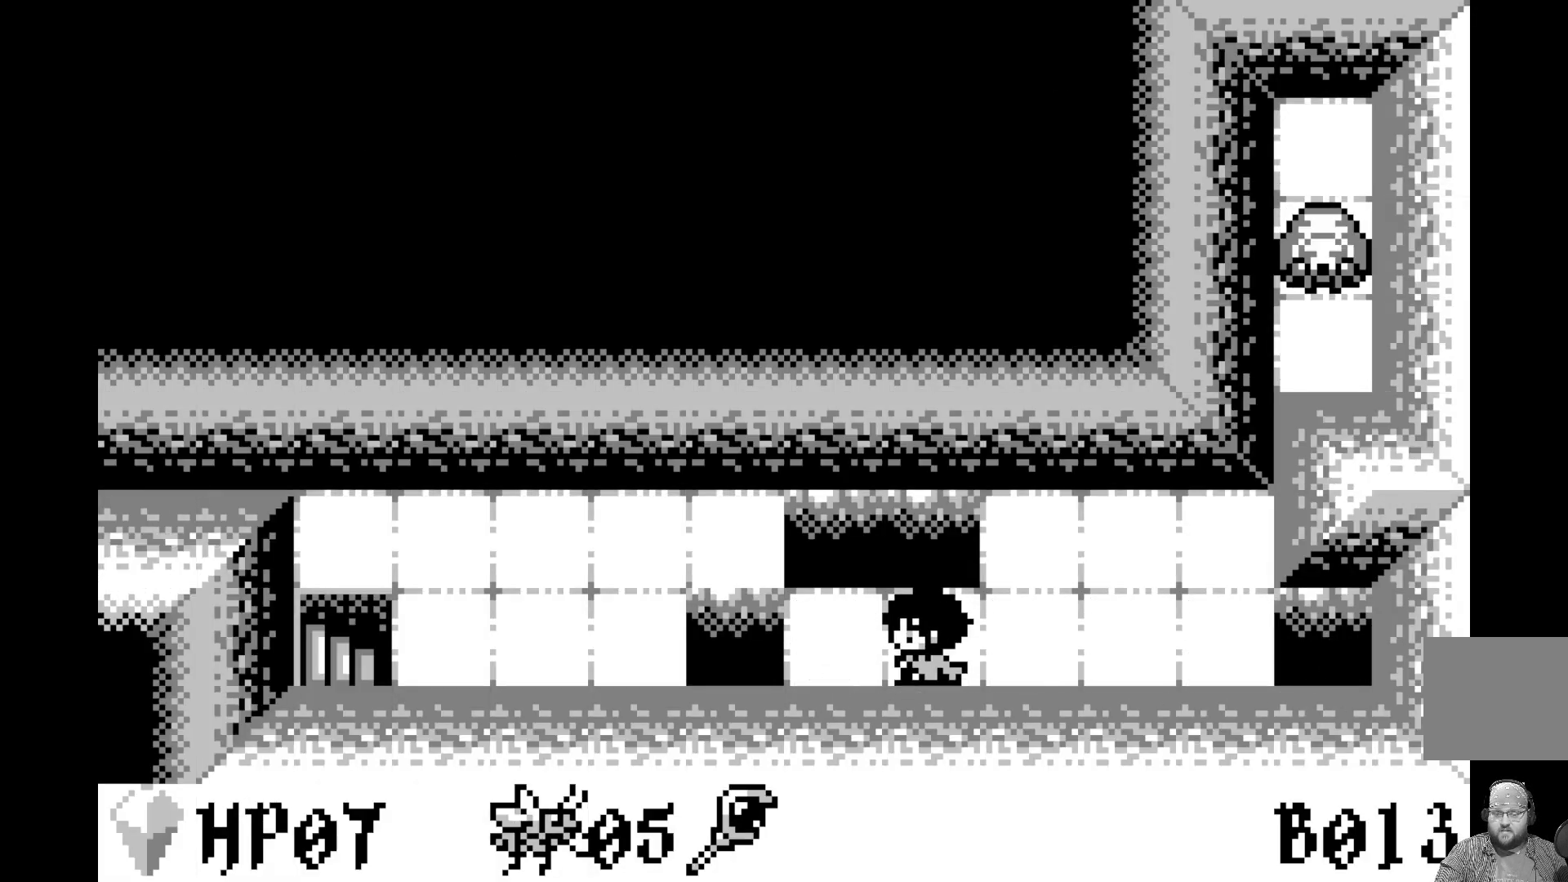
{"buttons": [], "left_stick": "center", "events": [[50, "DPAD_RIGHT", "down"], [133, "DPAD_RIGHT", "up"], [283, "A", "down"], [467, "A", "up"]]}
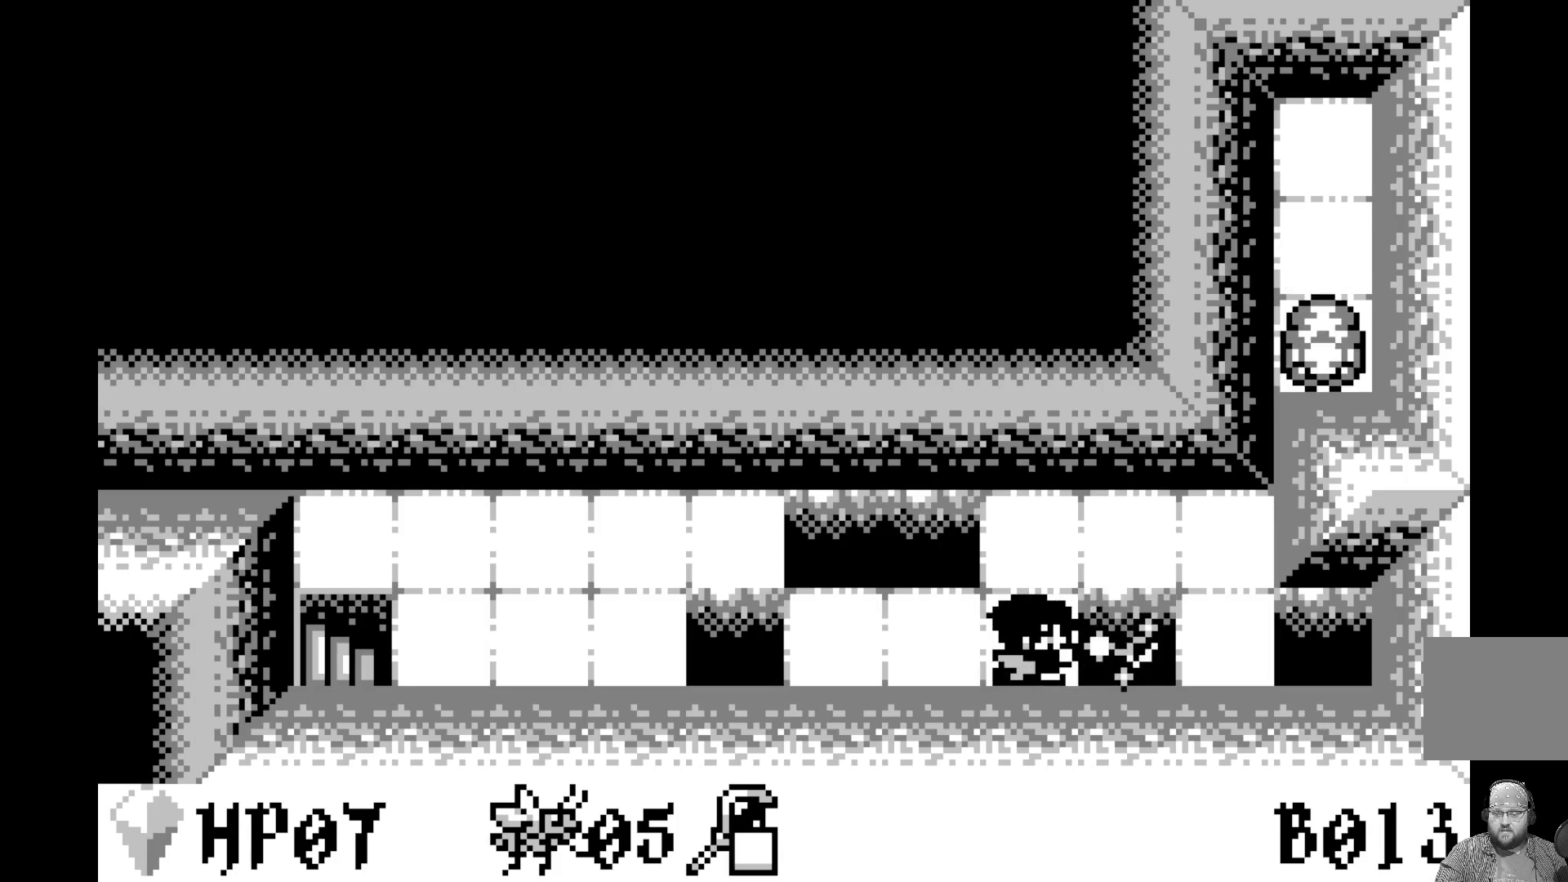
{"buttons": [], "left_stick": "center", "events": [[200, "DPAD_LEFT", "down"], [300, "DPAD_LEFT", "up"], [400, "DPAD_LEFT", "down"], [500, "DPAD_LEFT", "up"]]}
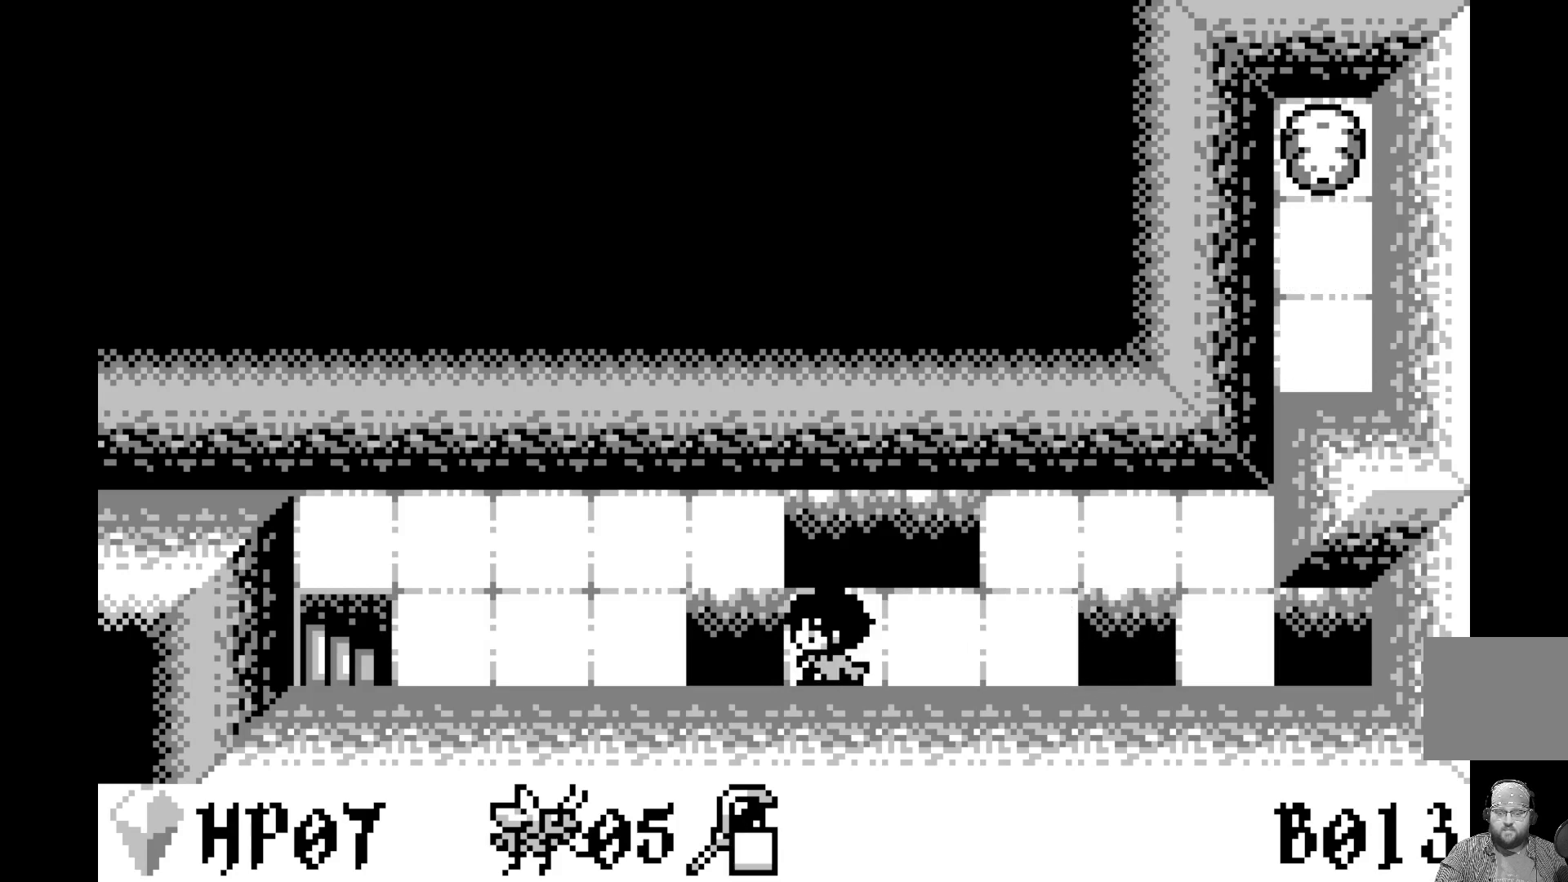
{"buttons": ["DPAD_LEFT"], "left_stick": "center", "events": [[17, "A", "down"], [217, "A", "up"], [433, "DPAD_LEFT", "down"]]}
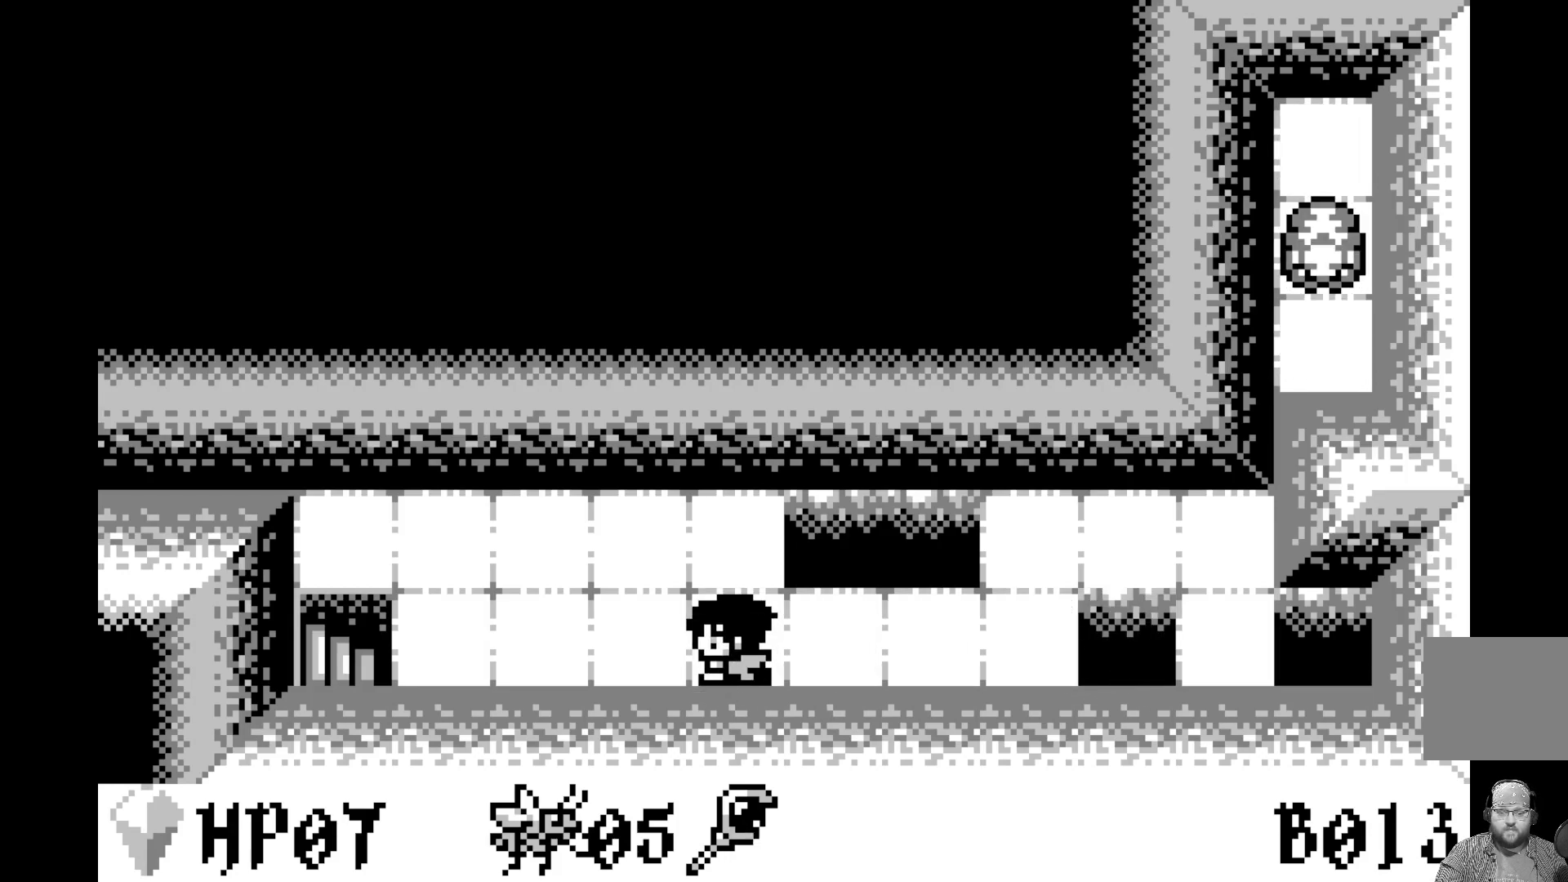
{"buttons": ["DPAD_LEFT"], "left_stick": "center", "events": [[33, "DPAD_LEFT", "up"], [133, "DPAD_LEFT", "down"], [233, "DPAD_LEFT", "up"], [300, "DPAD_LEFT", "down"], [417, "DPAD_LEFT", "up"], [483, "DPAD_LEFT", "down"]]}
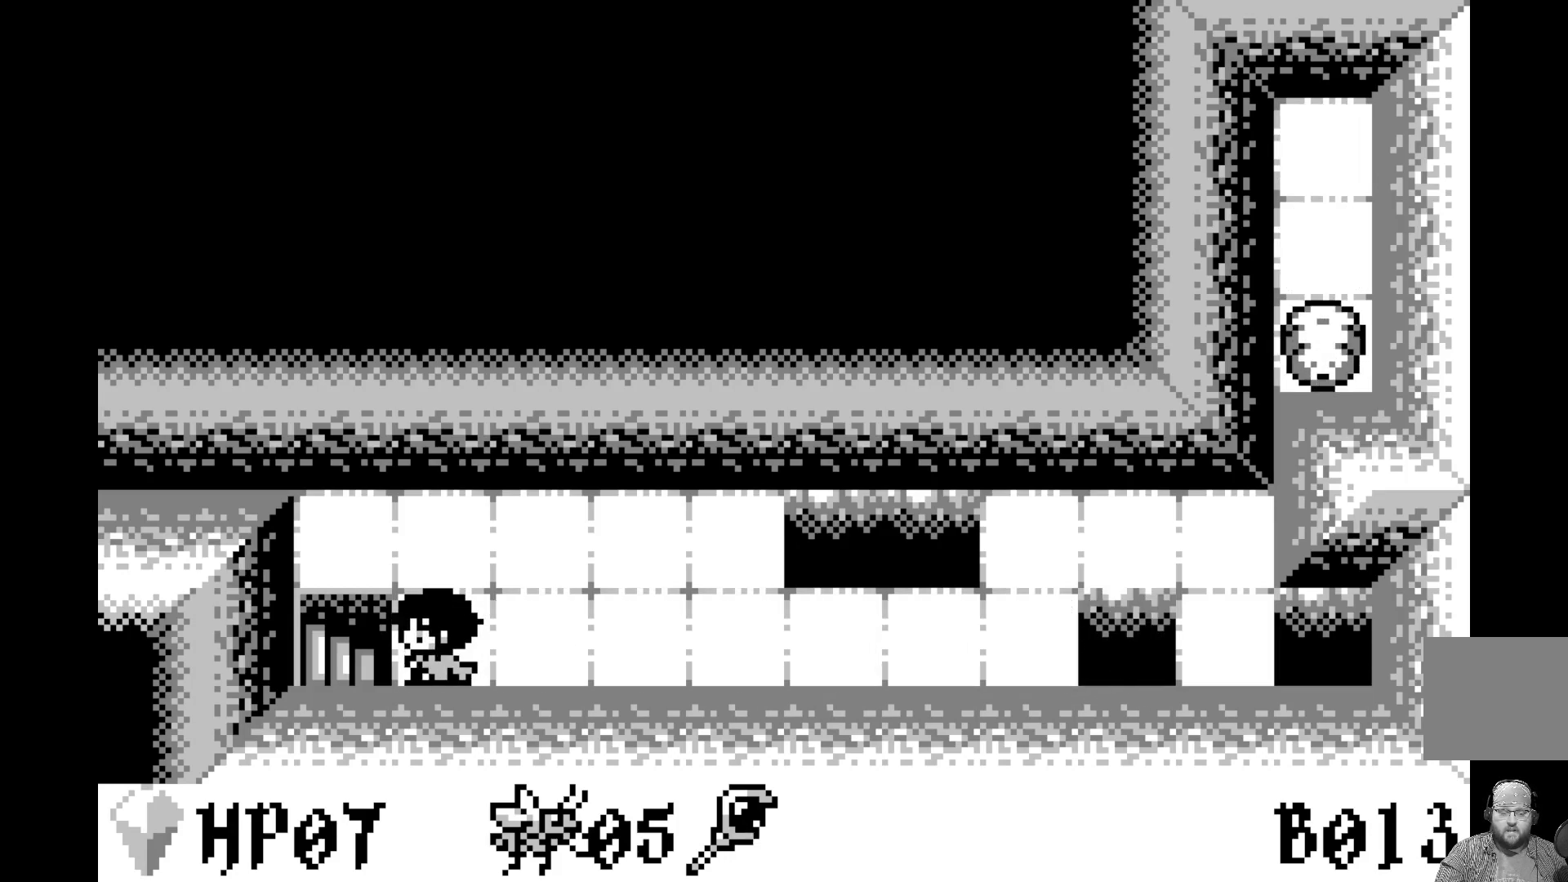
{"buttons": [], "left_stick": "center", "events": [[100, "DPAD_LEFT", "up"], [150, "DPAD_LEFT", "down"], [250, "DPAD_LEFT", "up"]]}
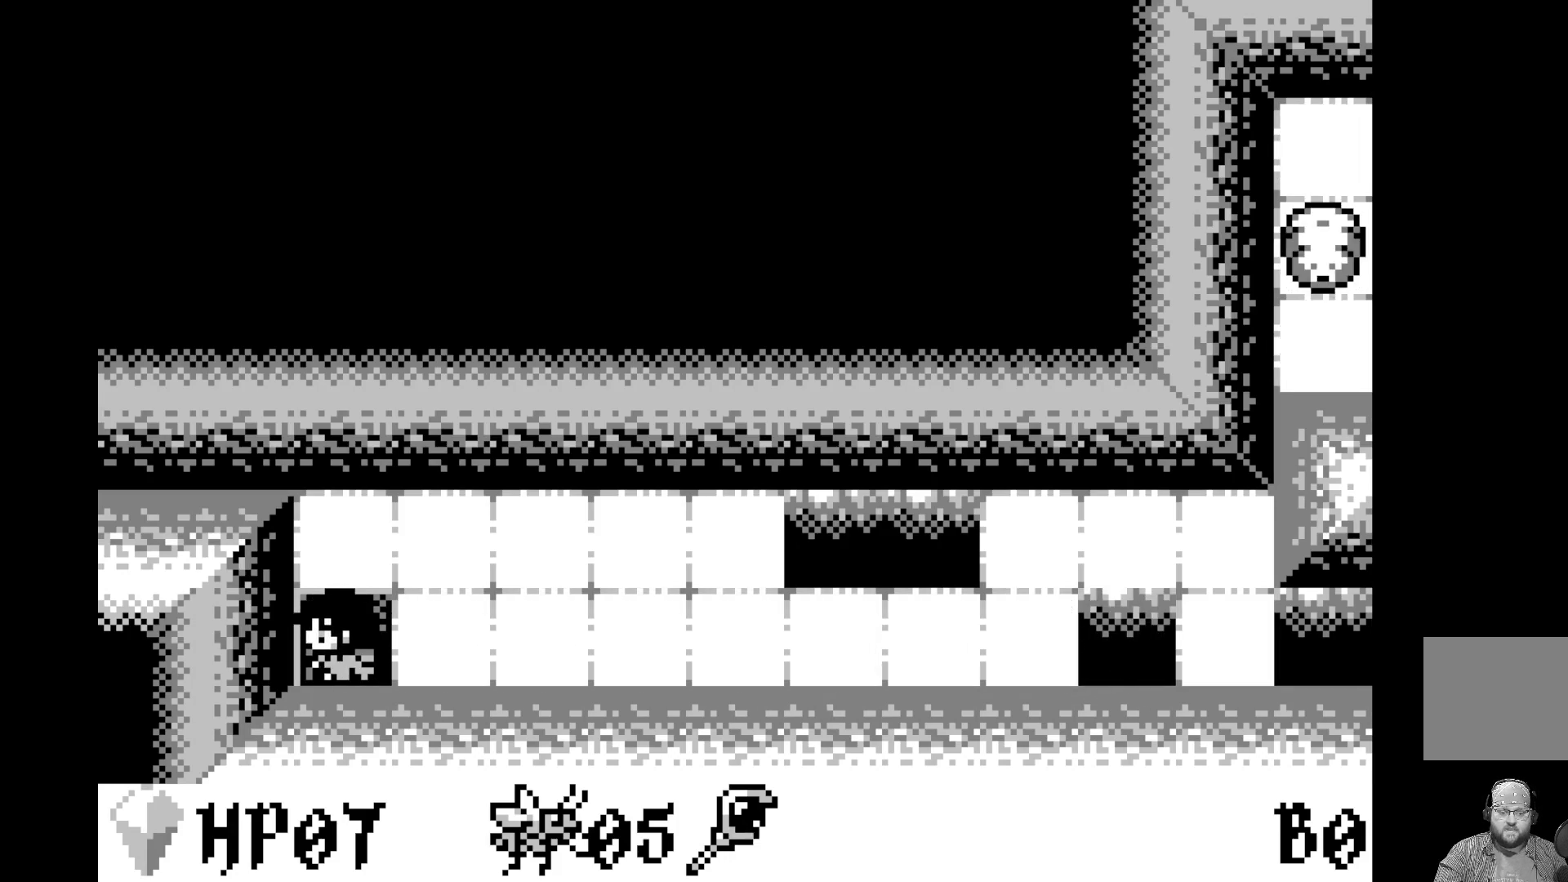
{"buttons": [], "left_stick": "center", "events": []}
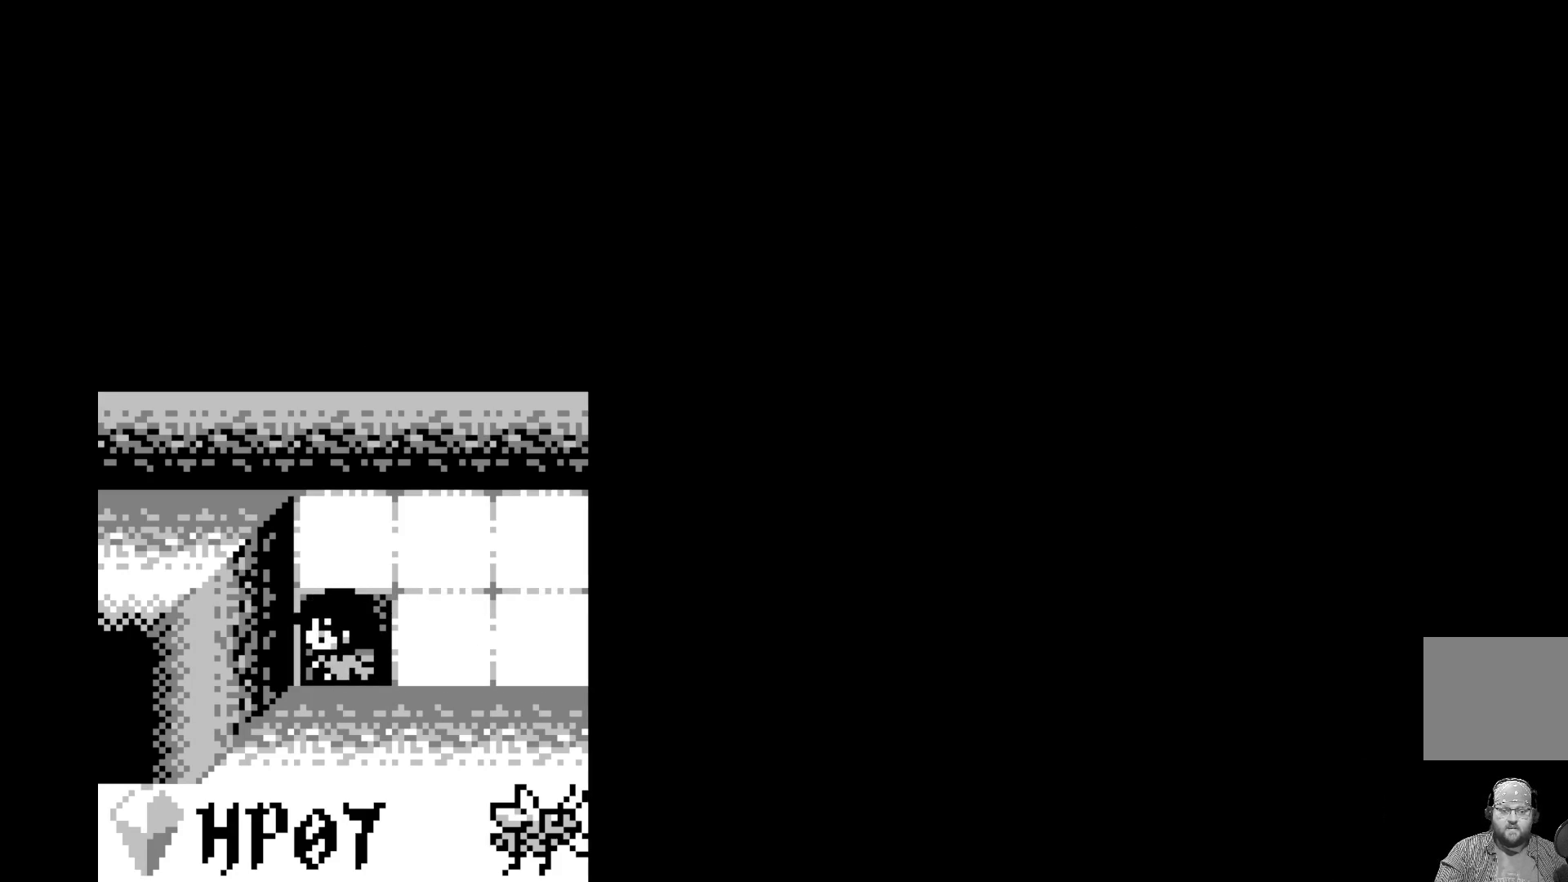
{"buttons": [], "left_stick": "center", "events": []}
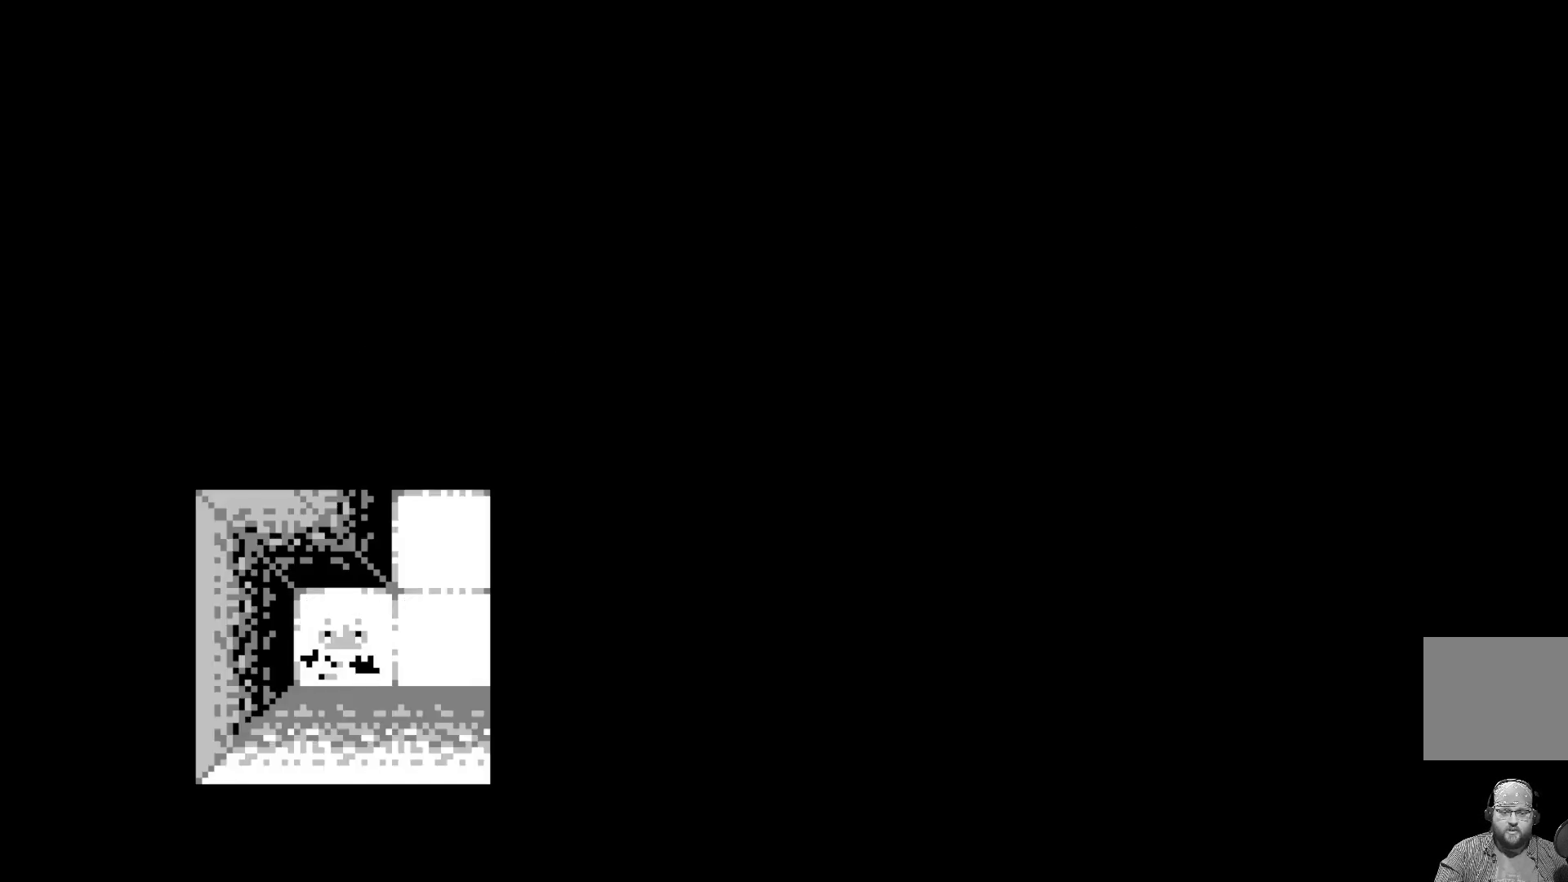
{"buttons": [], "left_stick": "center", "events": []}
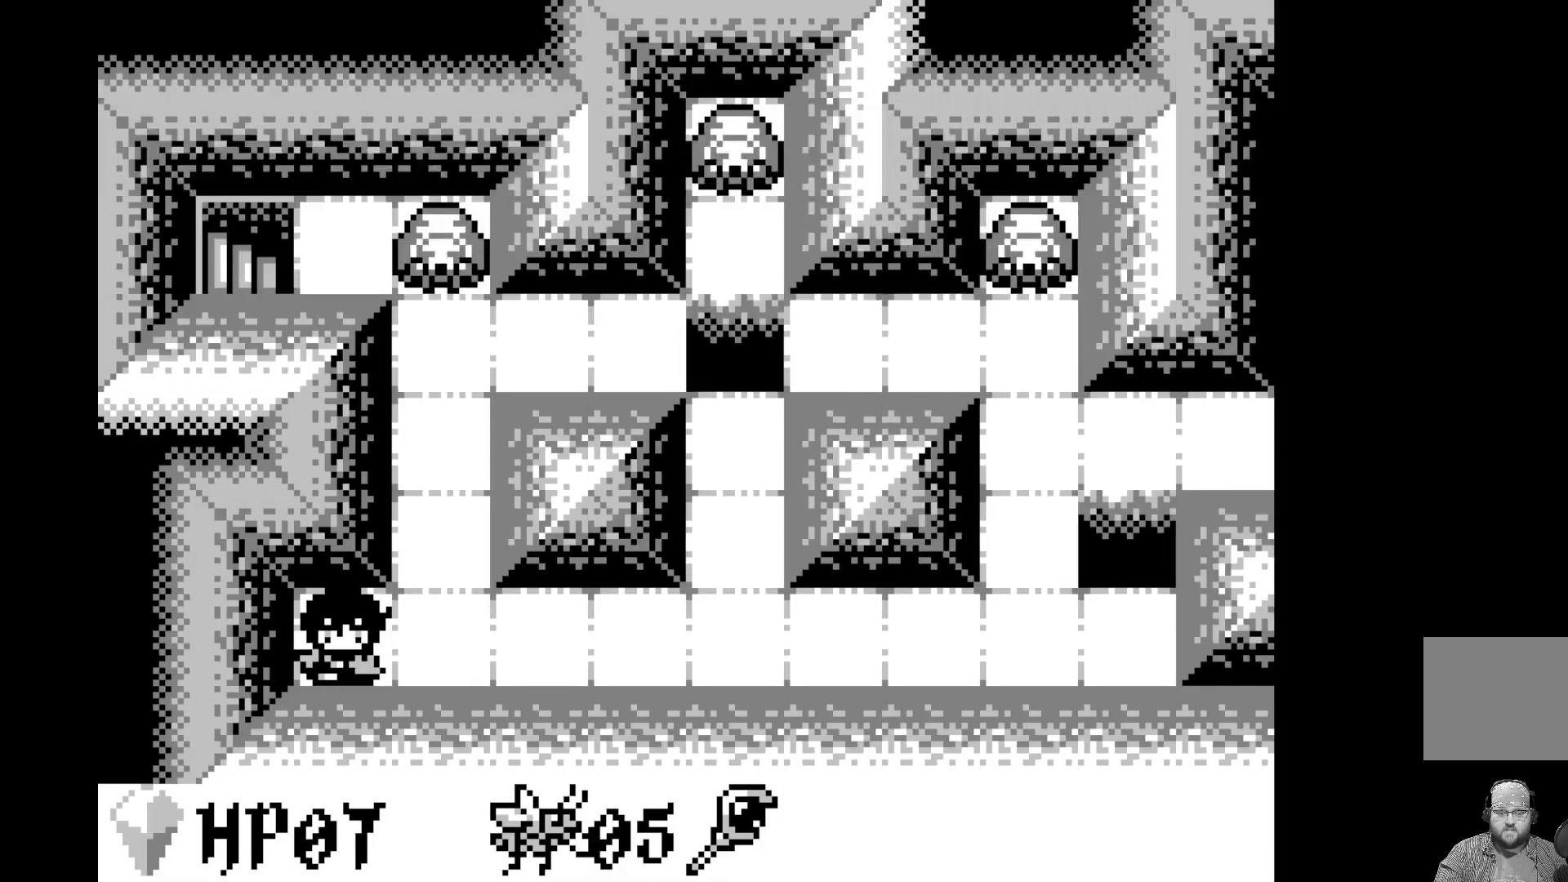
{"buttons": ["DPAD_RIGHT"], "left_stick": "center", "events": [[467, "DPAD_RIGHT", "down"]]}
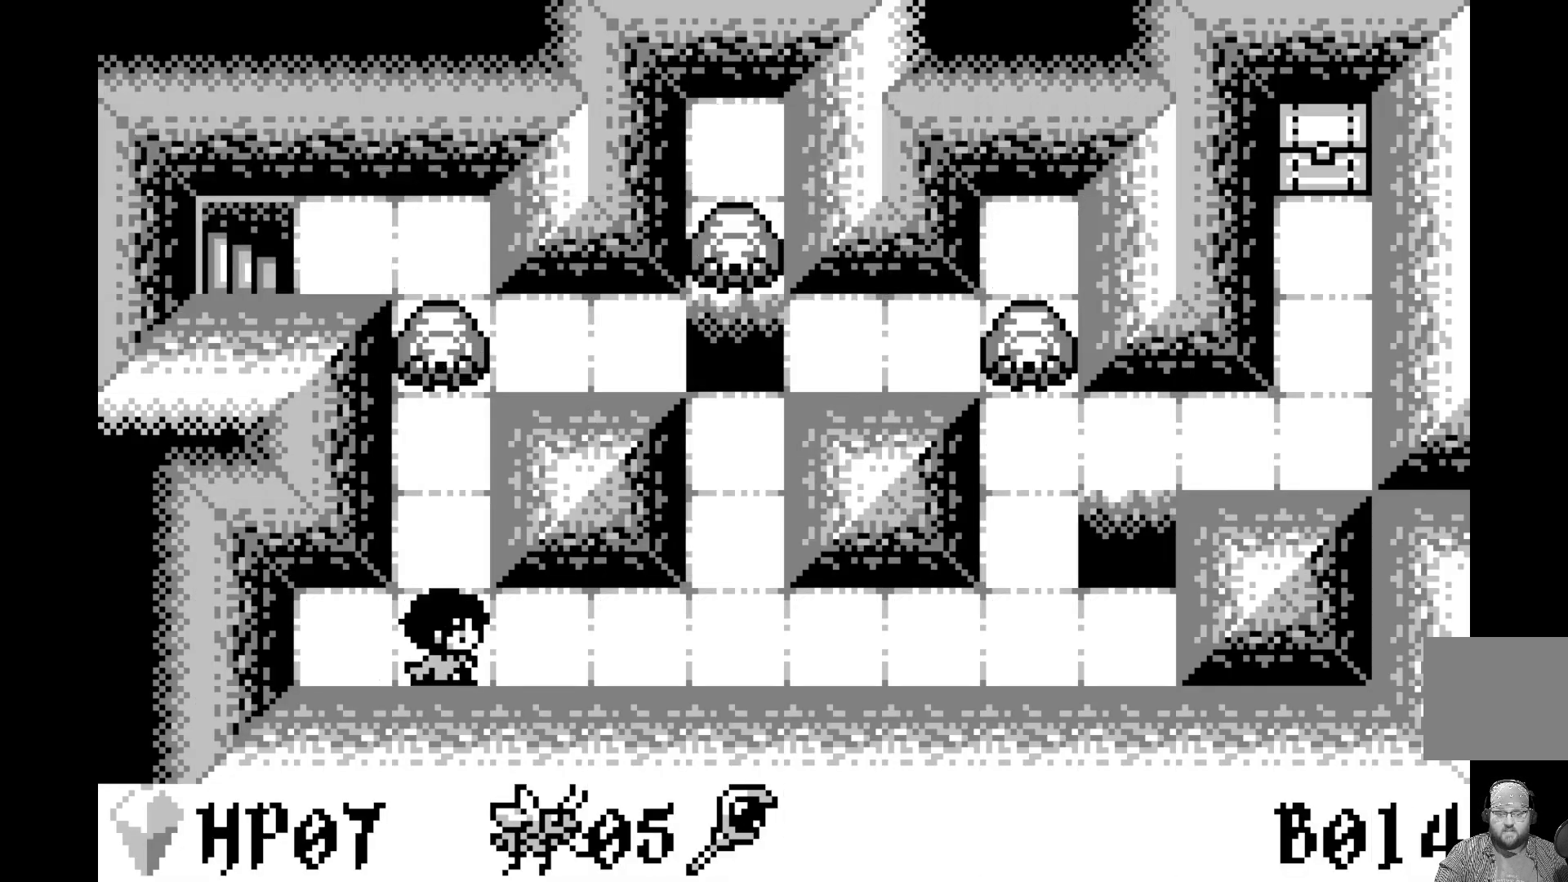
{"buttons": ["DPAD_RIGHT"], "left_stick": "center", "events": [[83, "DPAD_RIGHT", "up"], [183, "DPAD_RIGHT", "down"], [300, "DPAD_RIGHT", "up"], [383, "DPAD_RIGHT", "down"]]}